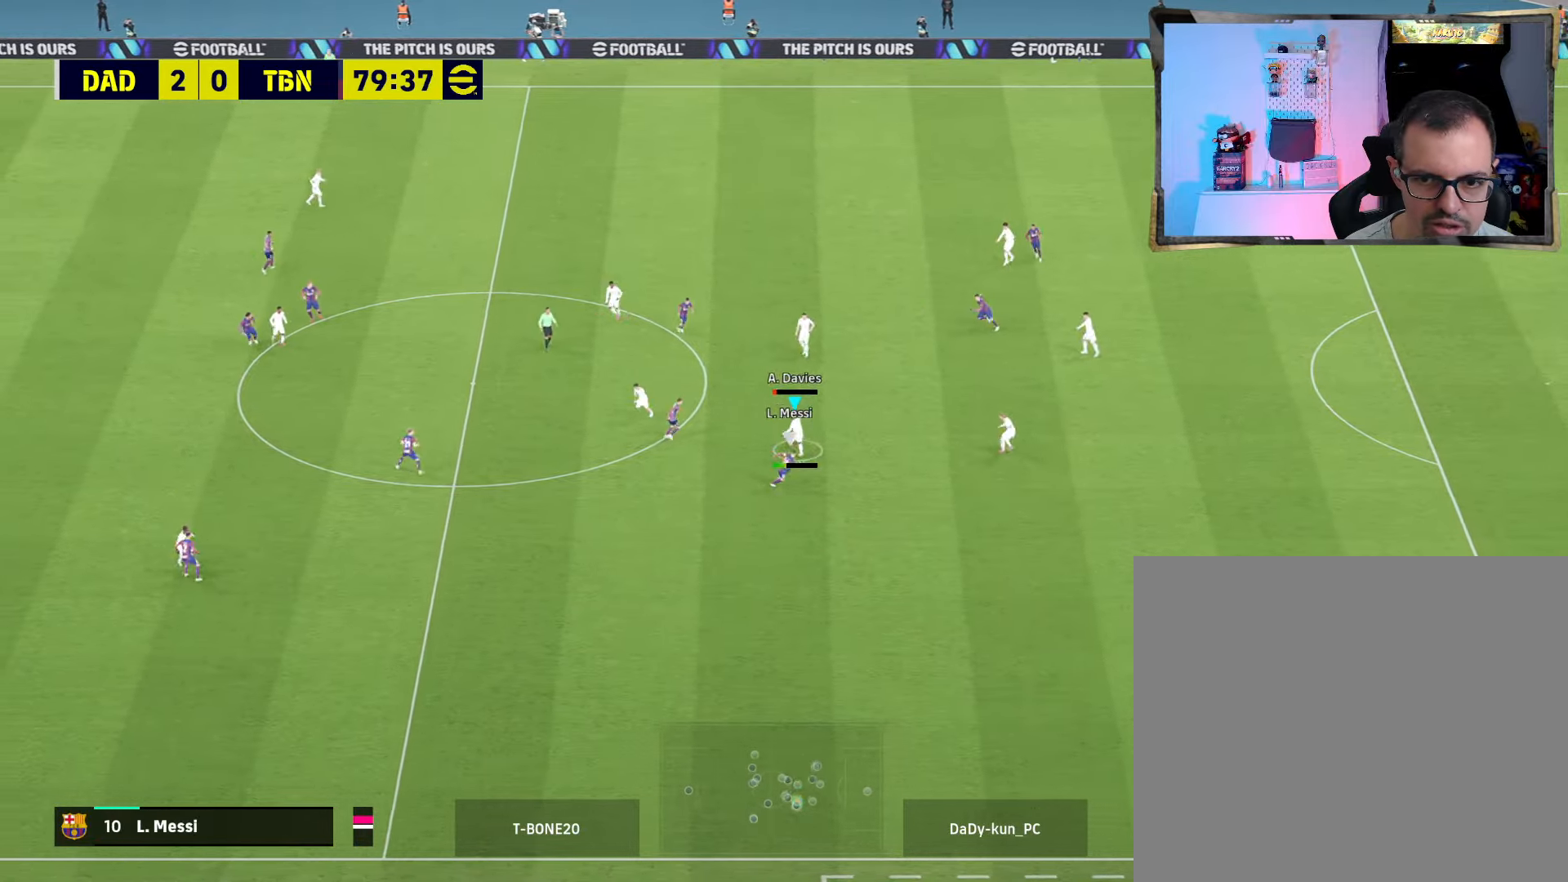
Gameplay with a controller (PlayStation layout); each line is a JSON object with the inputs held at the frame after it. "events" lists button and stick changes between this image and that frame as [ms after this image, input, new state], when the widget could be followed in between.
{"buttons": ["CROSS"], "left_stick": "up-left", "right_stick": "center", "events": [[200, "left_stick", "center"], [300, "left_stick", "left"], [400, "CROSS", "down"], [433, "left_stick", "up-left"]]}
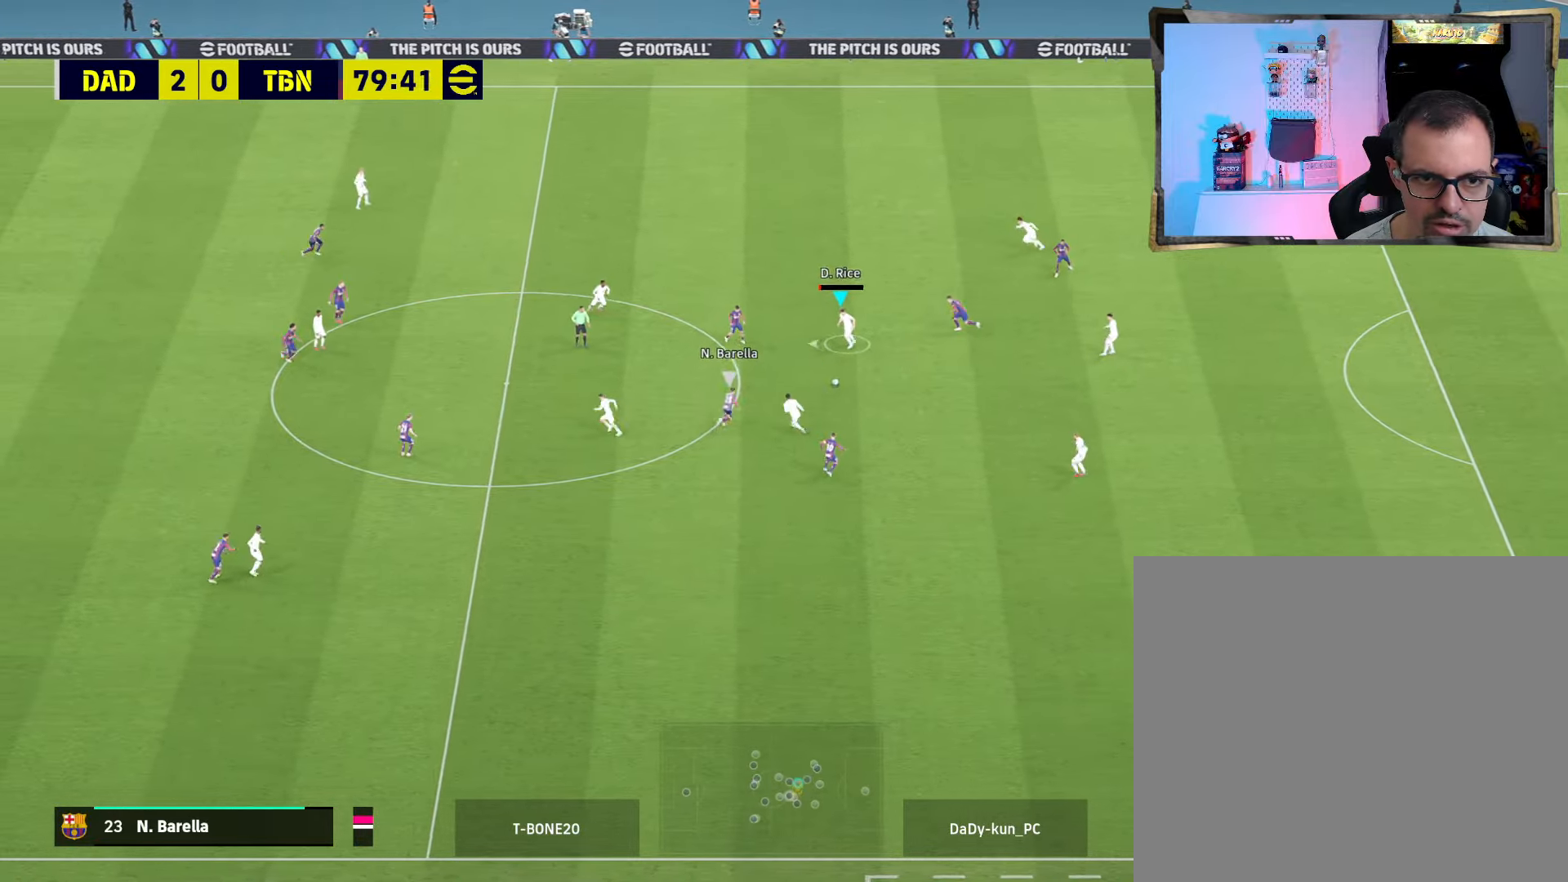
{"buttons": [], "left_stick": "up-left", "right_stick": "center", "events": [[33, "L3", "down"], [167, "CROSS", "up"], [467, "L3", "up"]]}
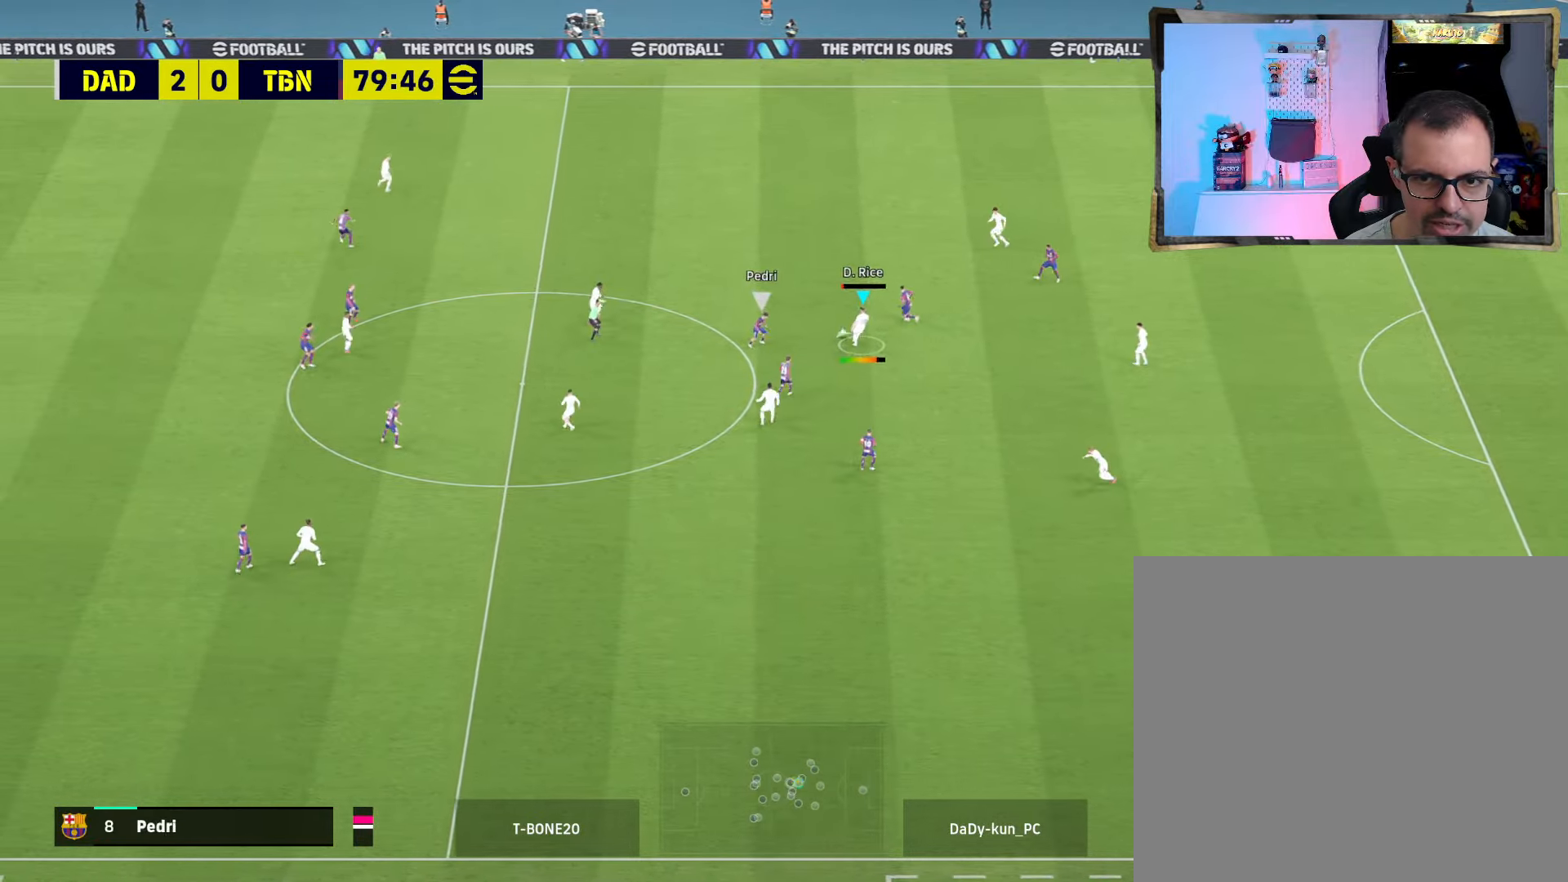
{"buttons": ["R2"], "left_stick": "down-right", "right_stick": "center", "events": [[67, "R2", "down"], [100, "left_stick", "down-right"]]}
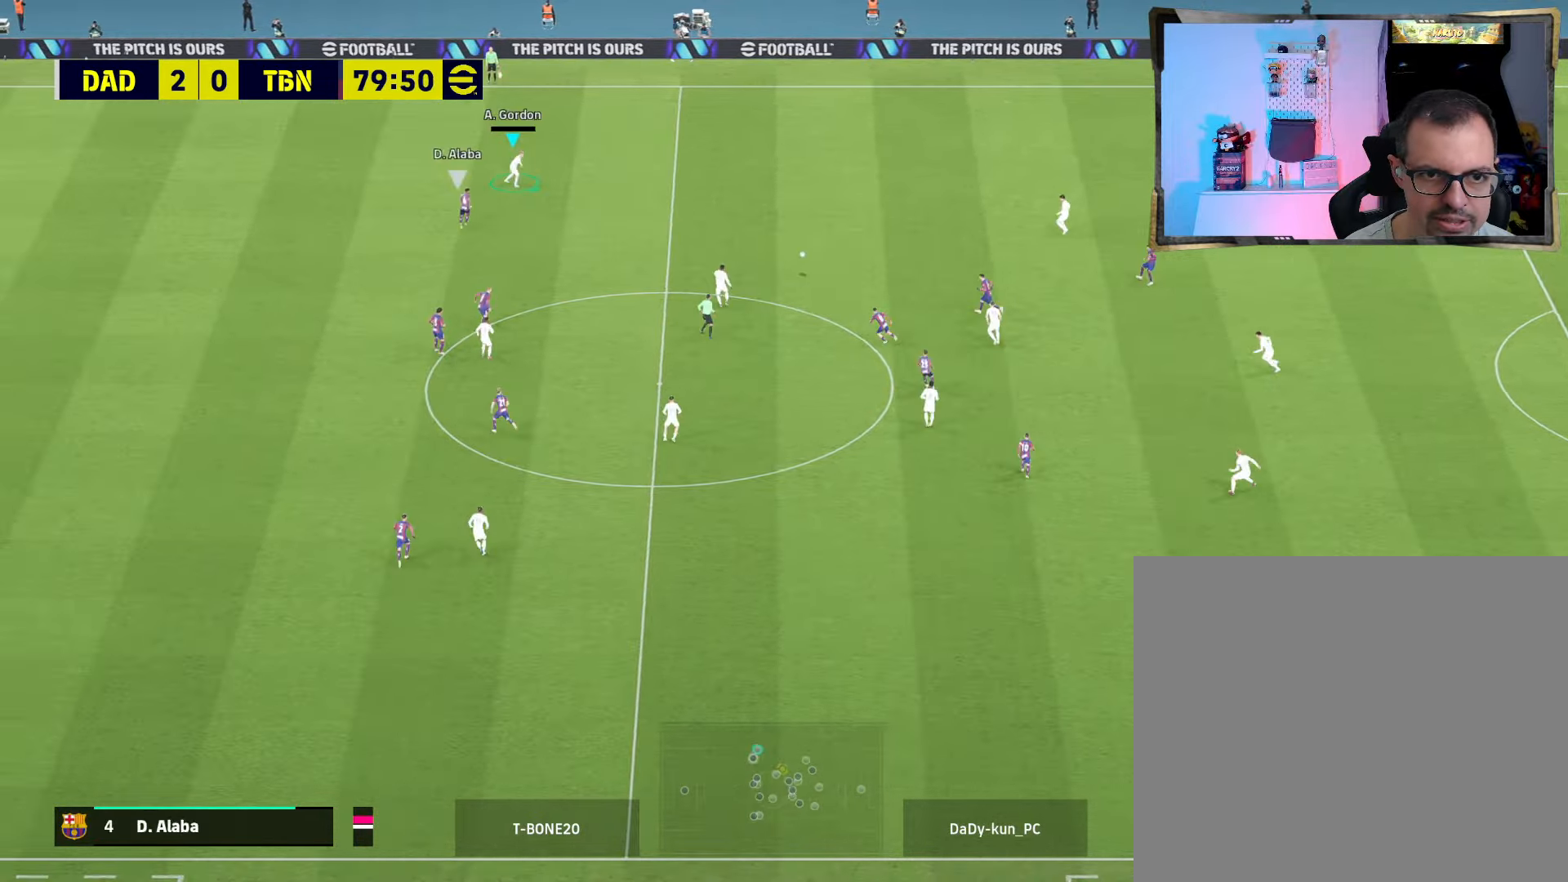
{"buttons": [], "left_stick": "center", "right_stick": "center", "events": [[433, "R2", "up"], [467, "left_stick", "center"]]}
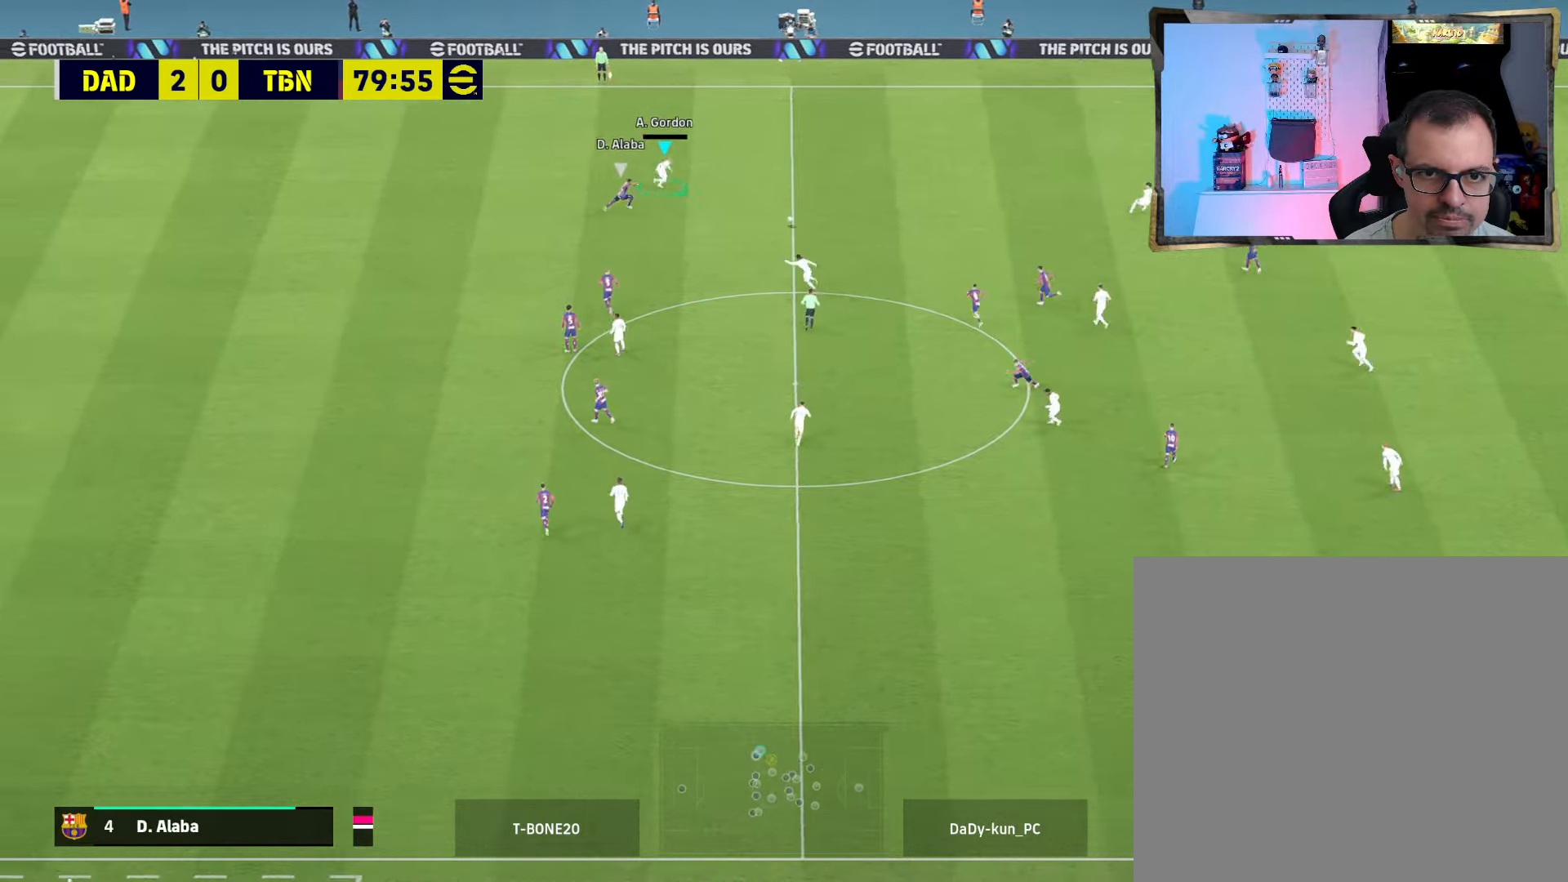
{"buttons": ["R2"], "left_stick": "left", "right_stick": "center", "events": [[33, "right_stick", "up-left"], [400, "left_stick", "up-left"], [467, "left_stick", "left"], [500, "R2", "down"], [500, "right_stick", "center"]]}
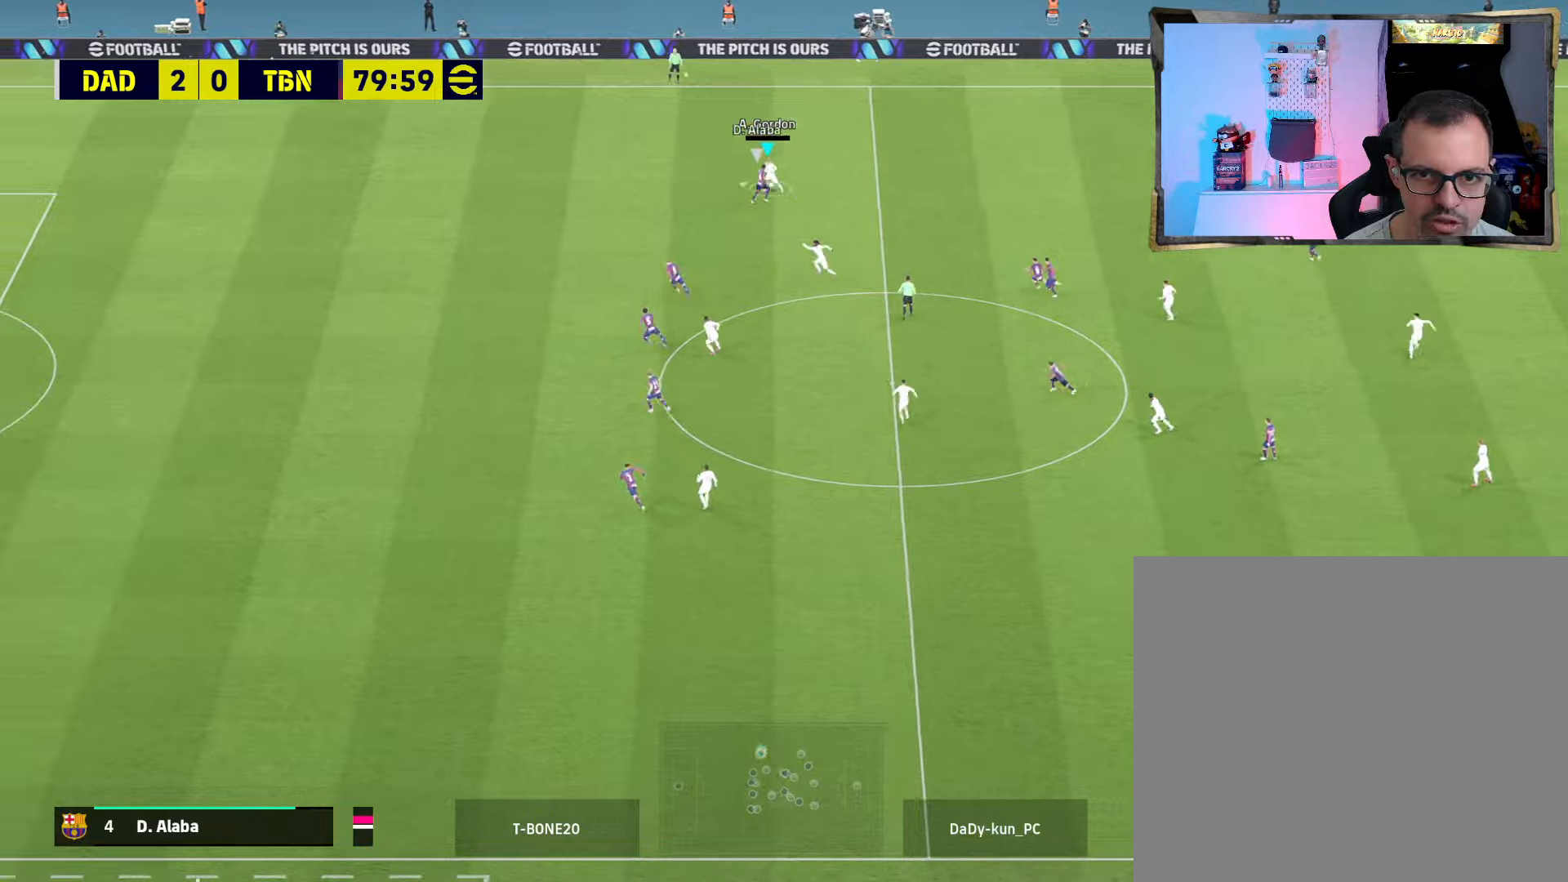
{"buttons": ["R2"], "left_stick": "left", "right_stick": "center", "events": []}
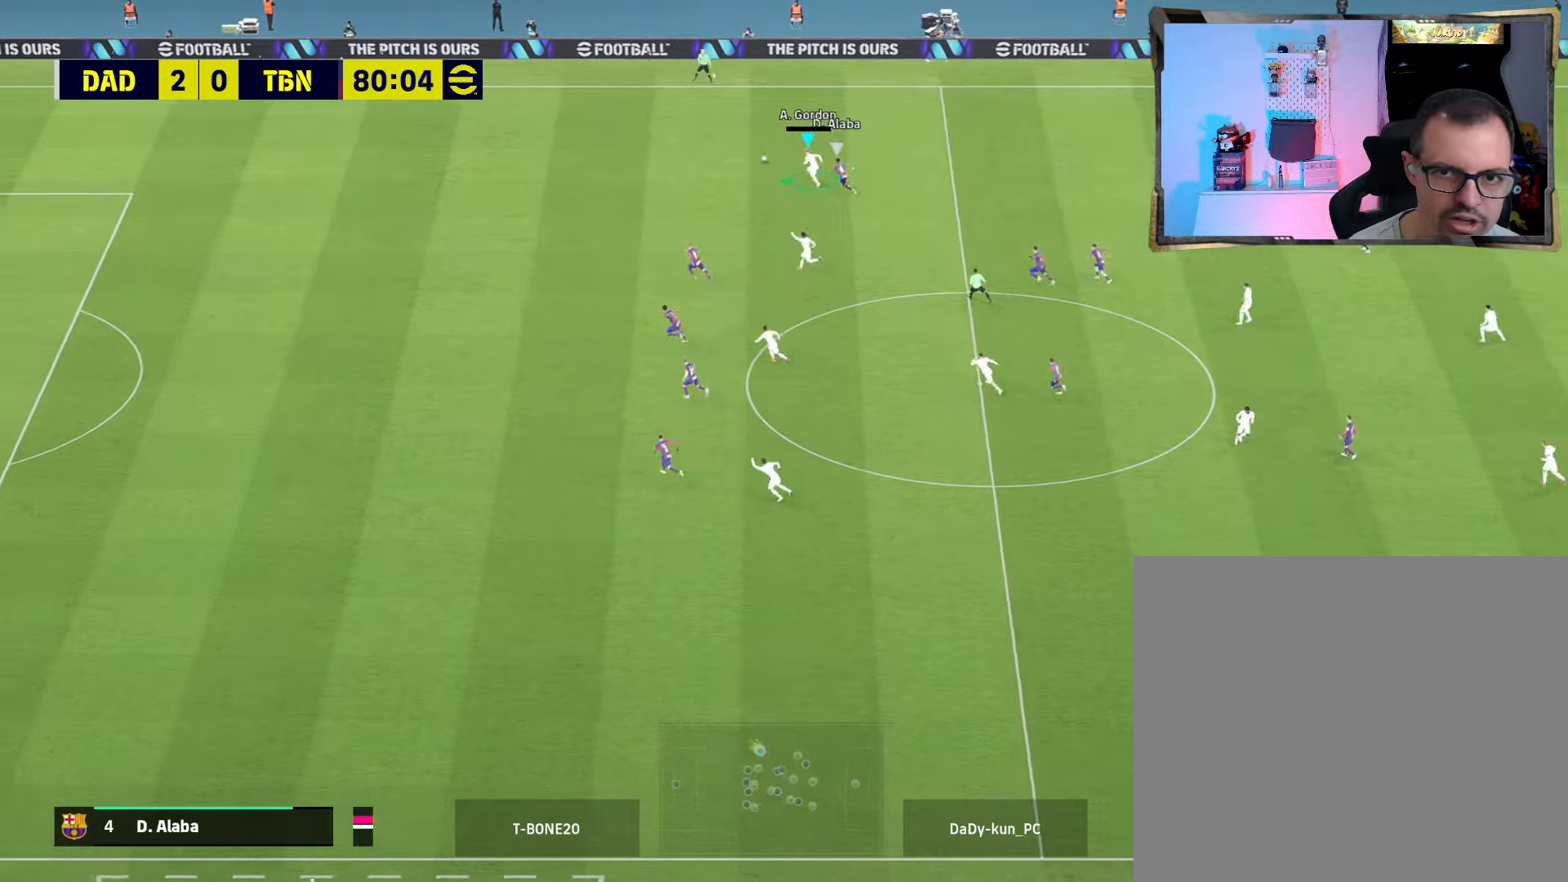
{"buttons": ["R2"], "left_stick": "left", "right_stick": "center", "events": []}
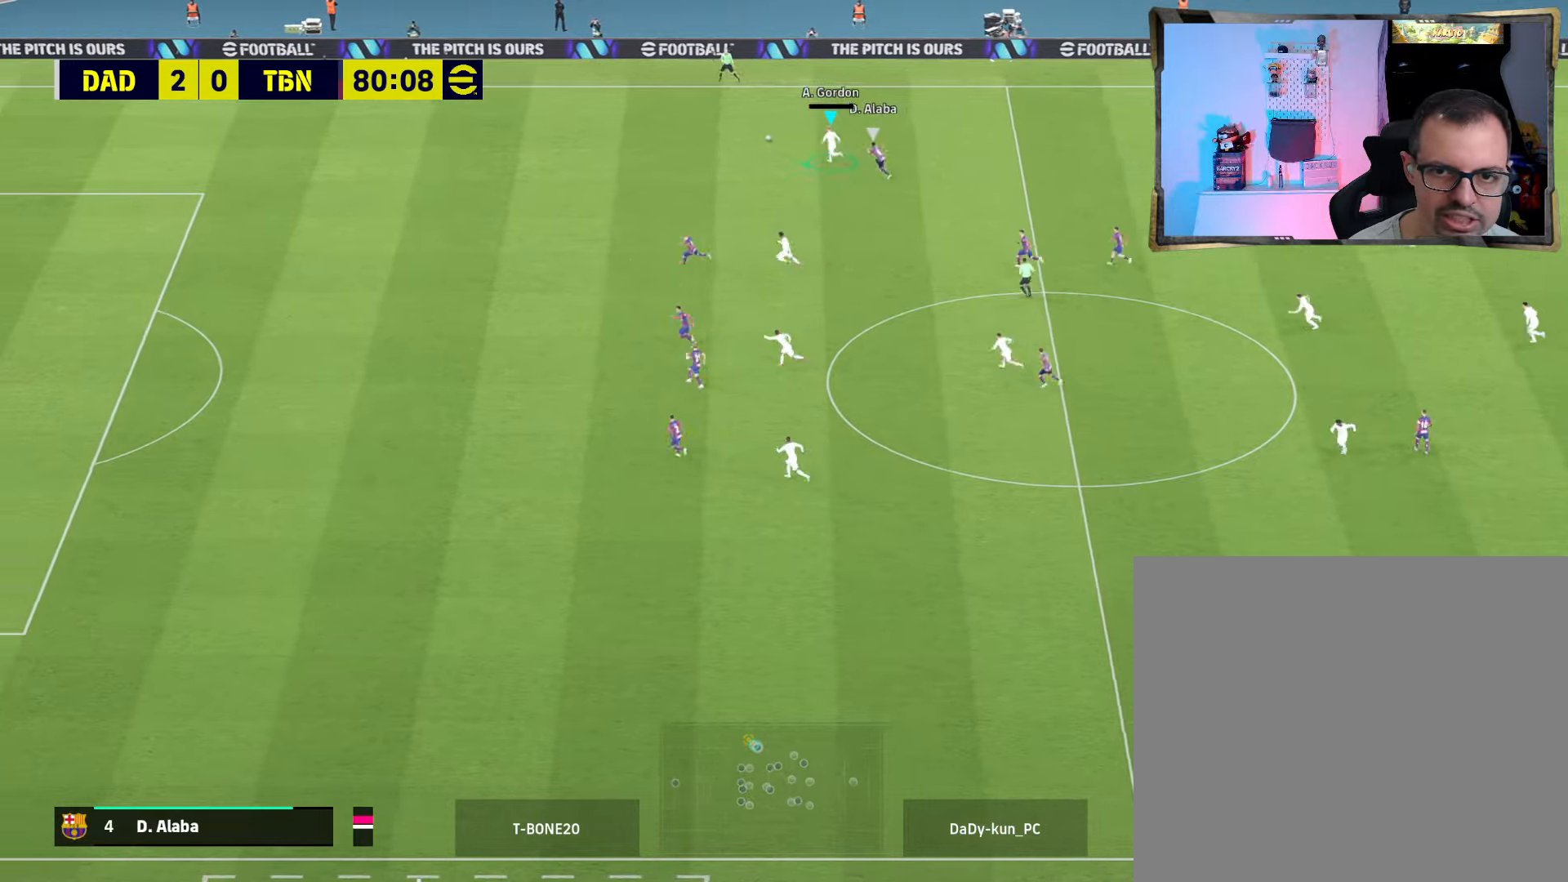
{"buttons": ["R2"], "left_stick": "left", "right_stick": "center", "events": []}
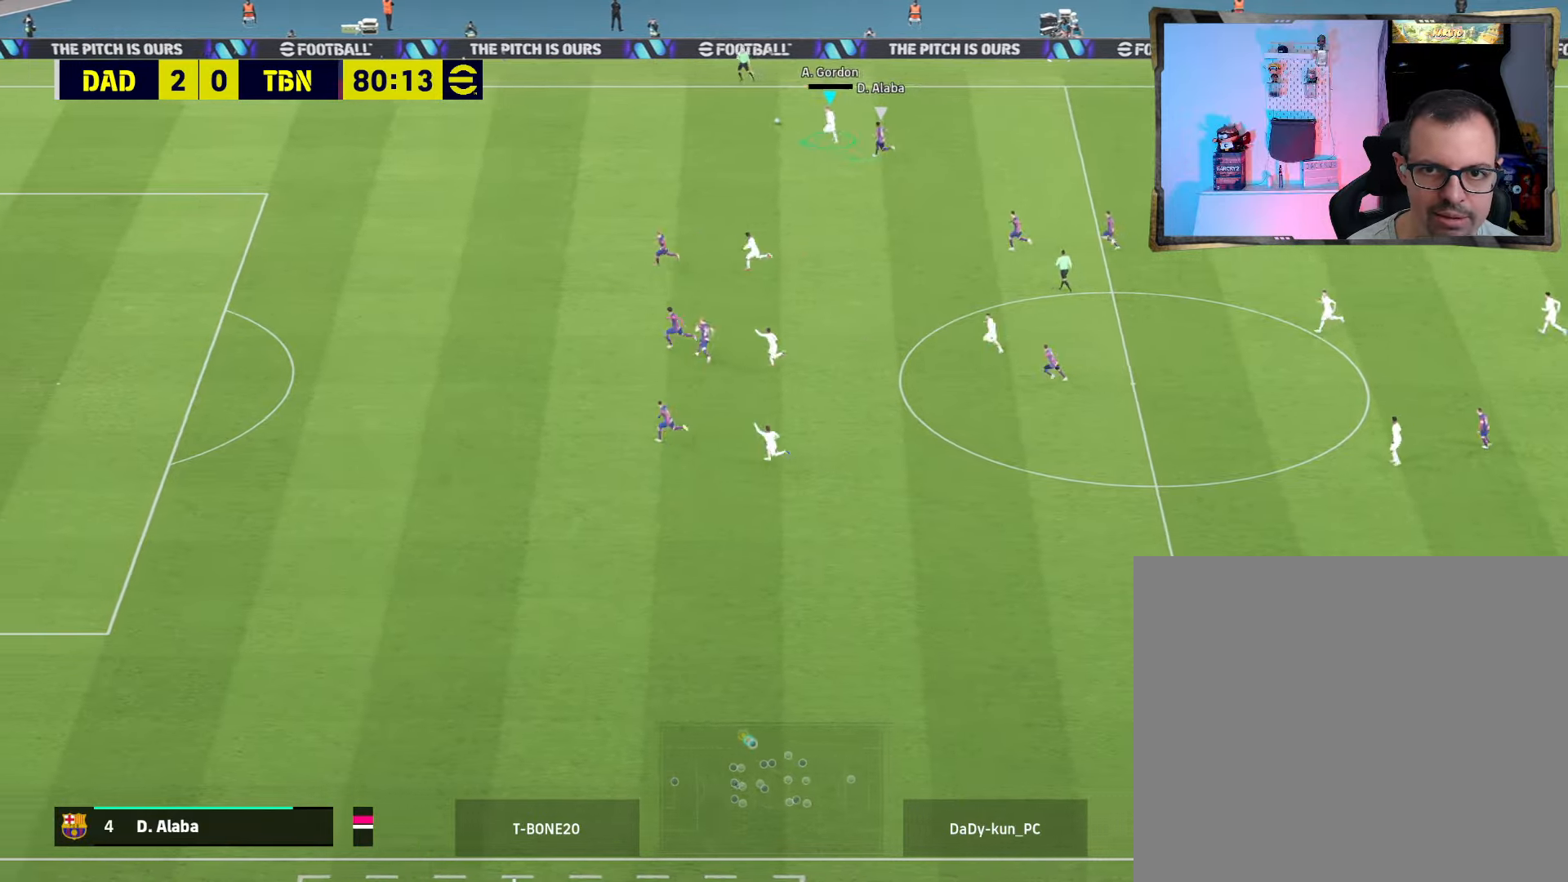
{"buttons": ["R2"], "left_stick": "left", "right_stick": "center", "events": []}
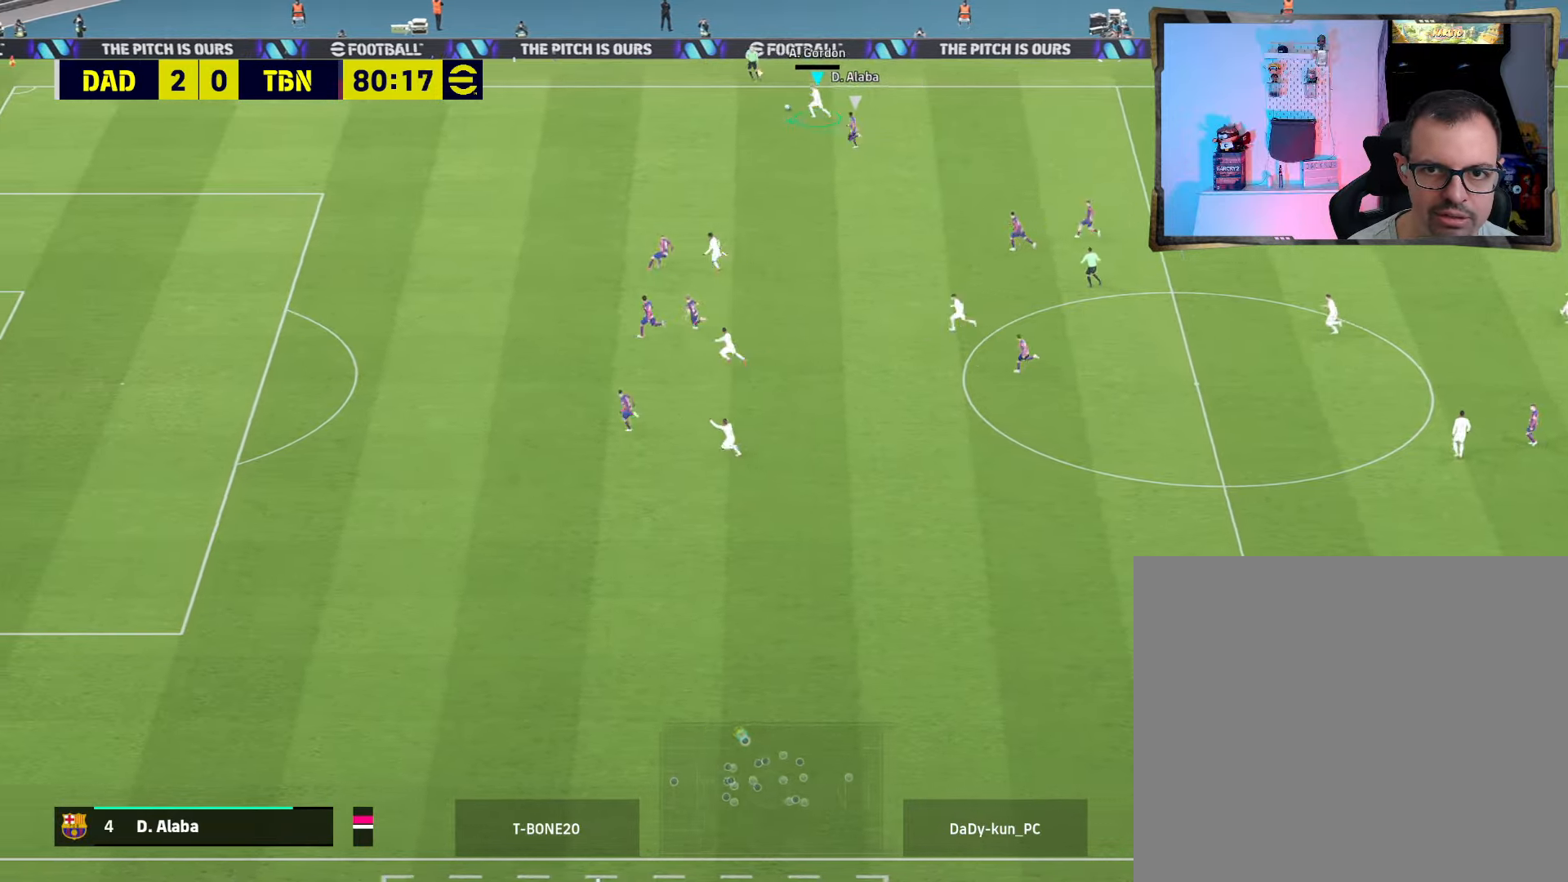
{"buttons": [], "left_stick": "down-left", "right_stick": "center", "events": [[134, "R2", "up"], [500, "left_stick", "down-left"]]}
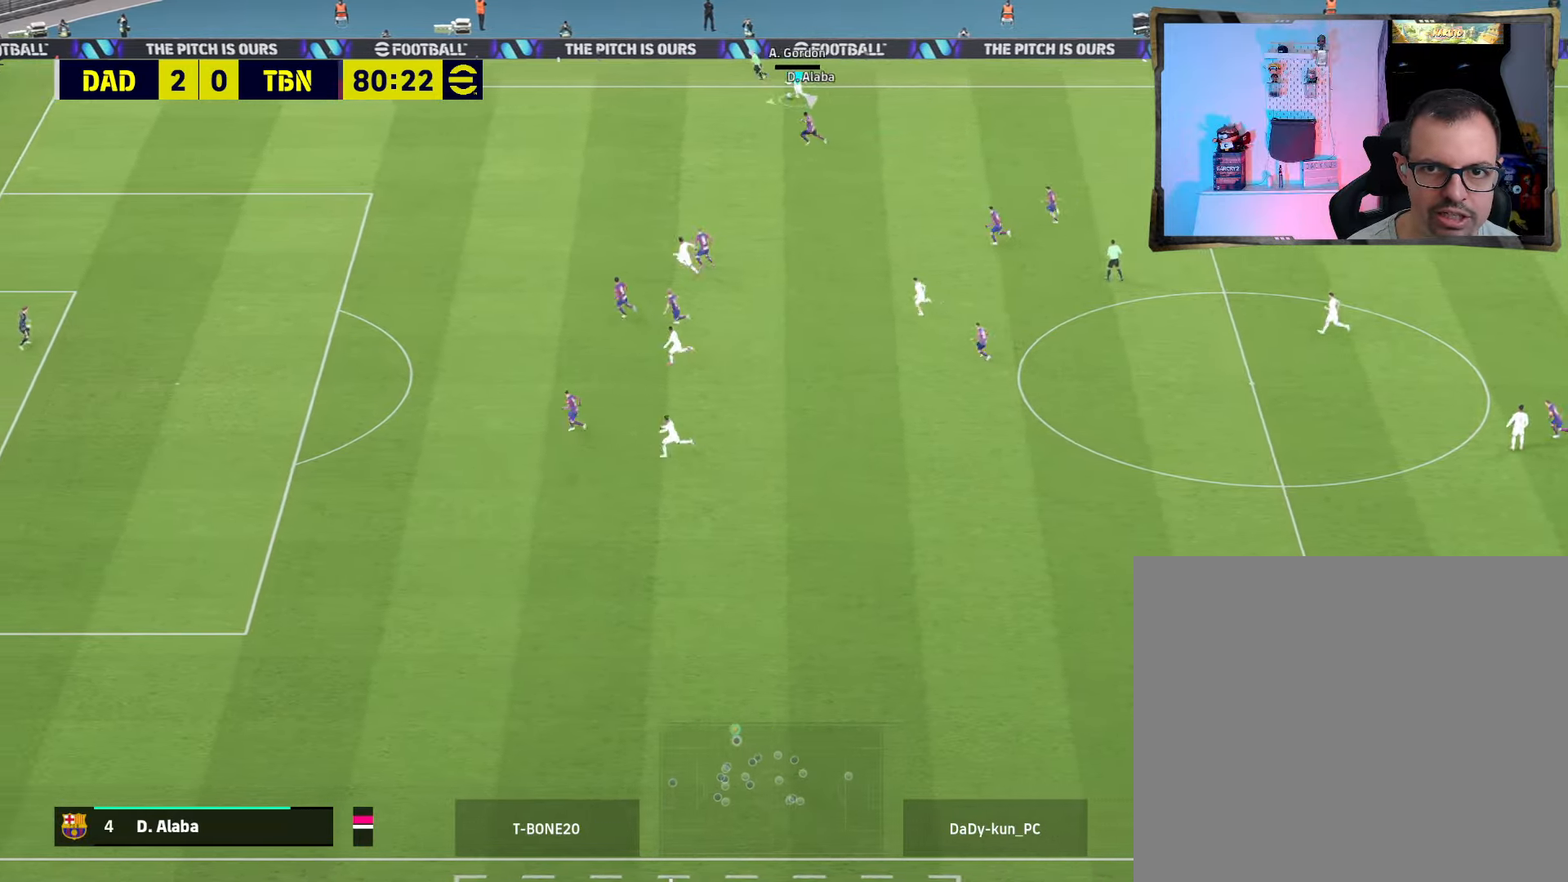
{"buttons": ["R2", "L3"], "left_stick": "down-left", "right_stick": "center", "events": [[67, "TRIANGLE", "down"], [167, "L3", "down"], [200, "TRIANGLE", "up"], [267, "R2", "down"]]}
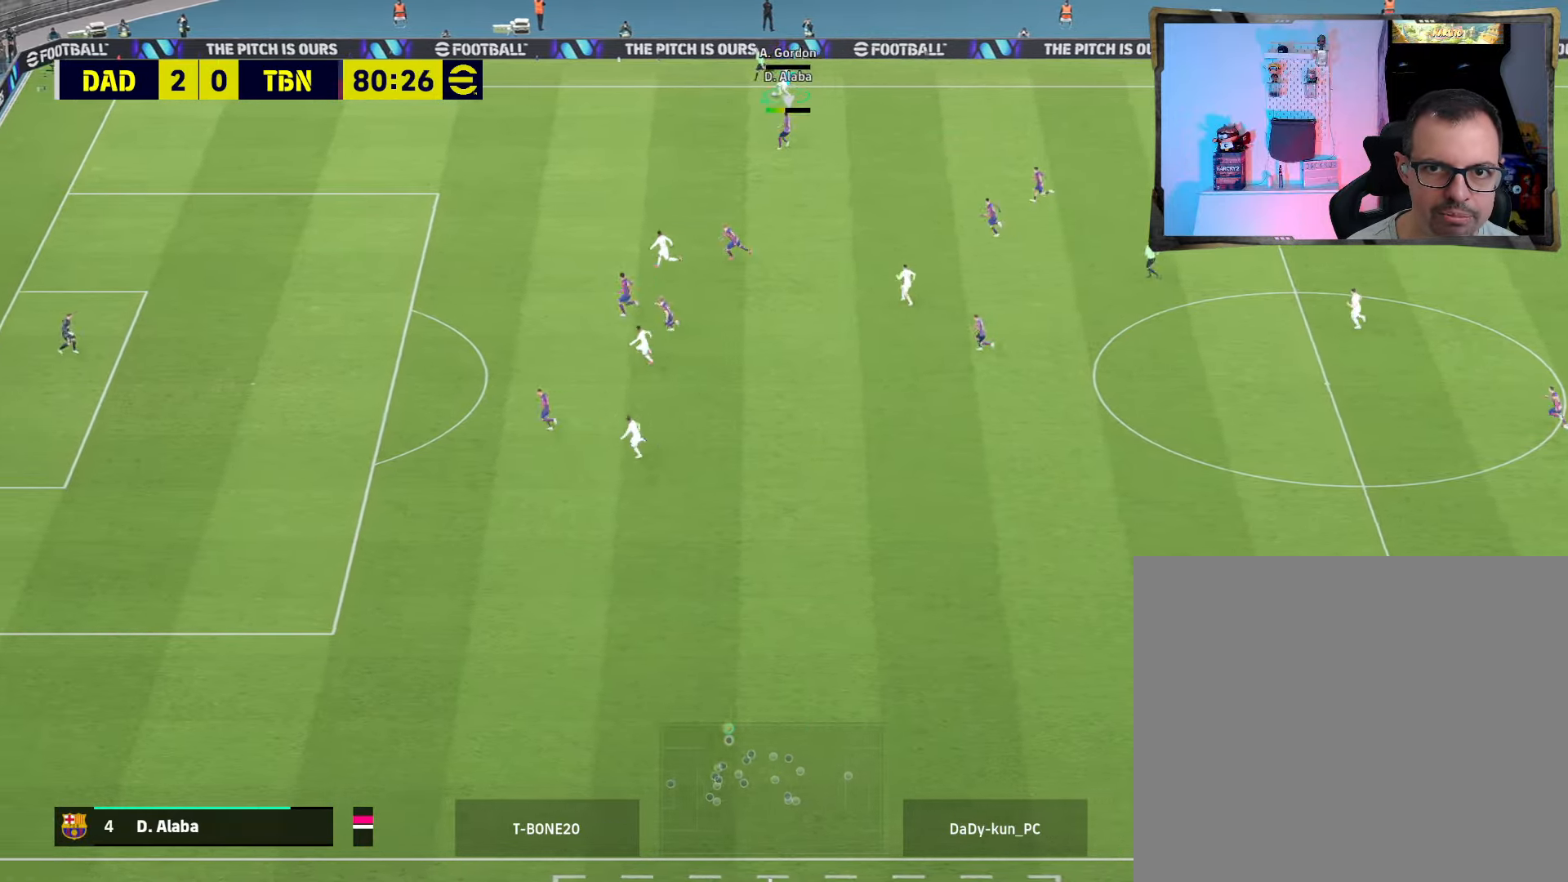
{"buttons": ["R2"], "left_stick": "left", "right_stick": "center", "events": [[34, "left_stick", "left"], [500, "L3", "up"]]}
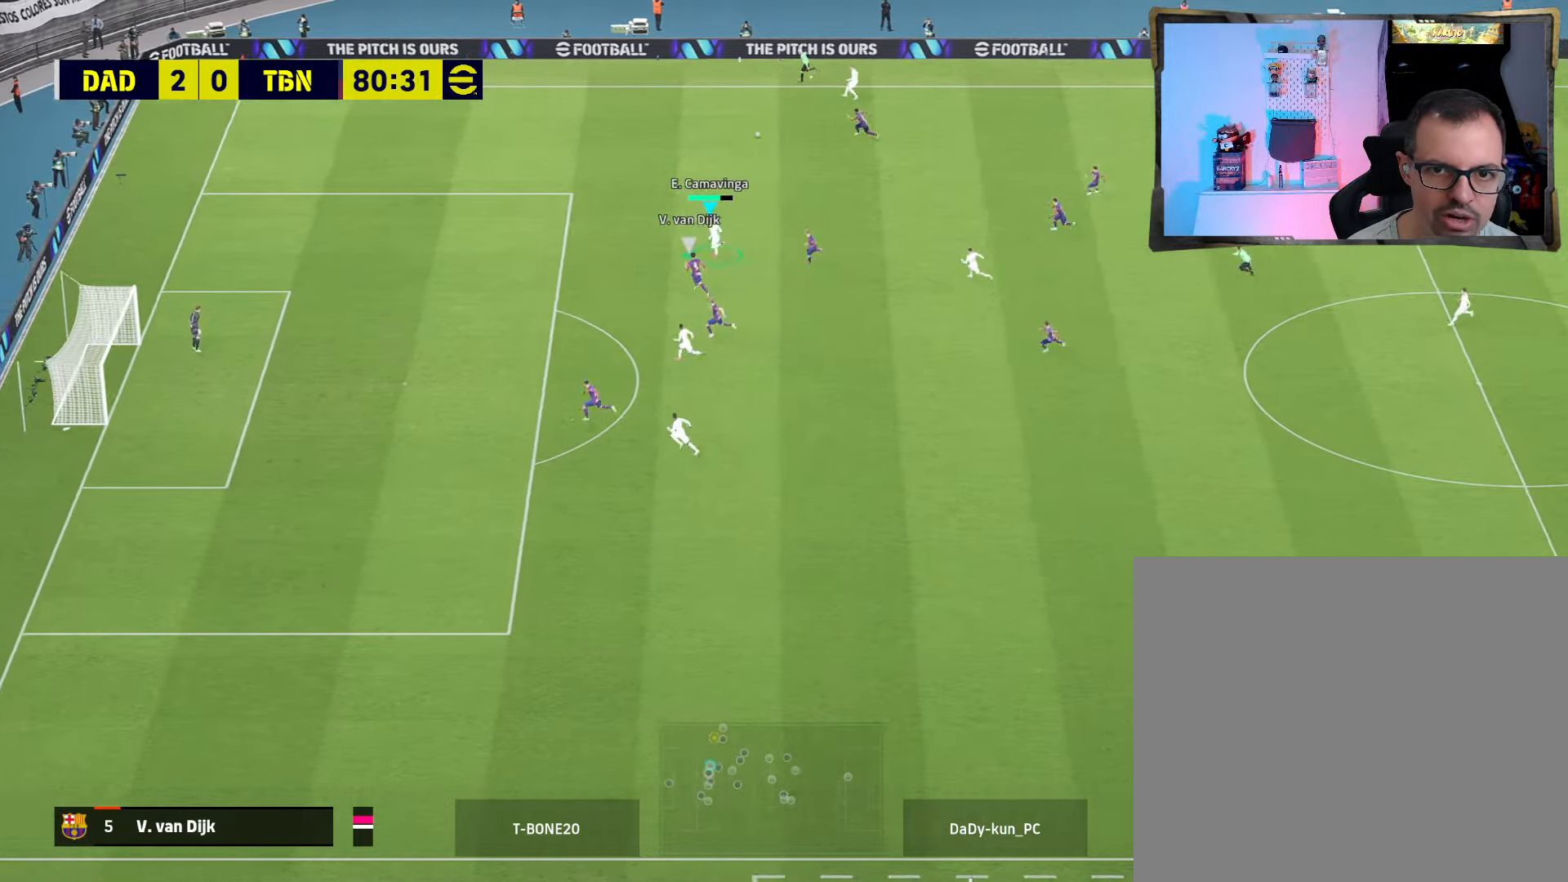
{"buttons": ["R2"], "left_stick": "left", "right_stick": "center", "events": []}
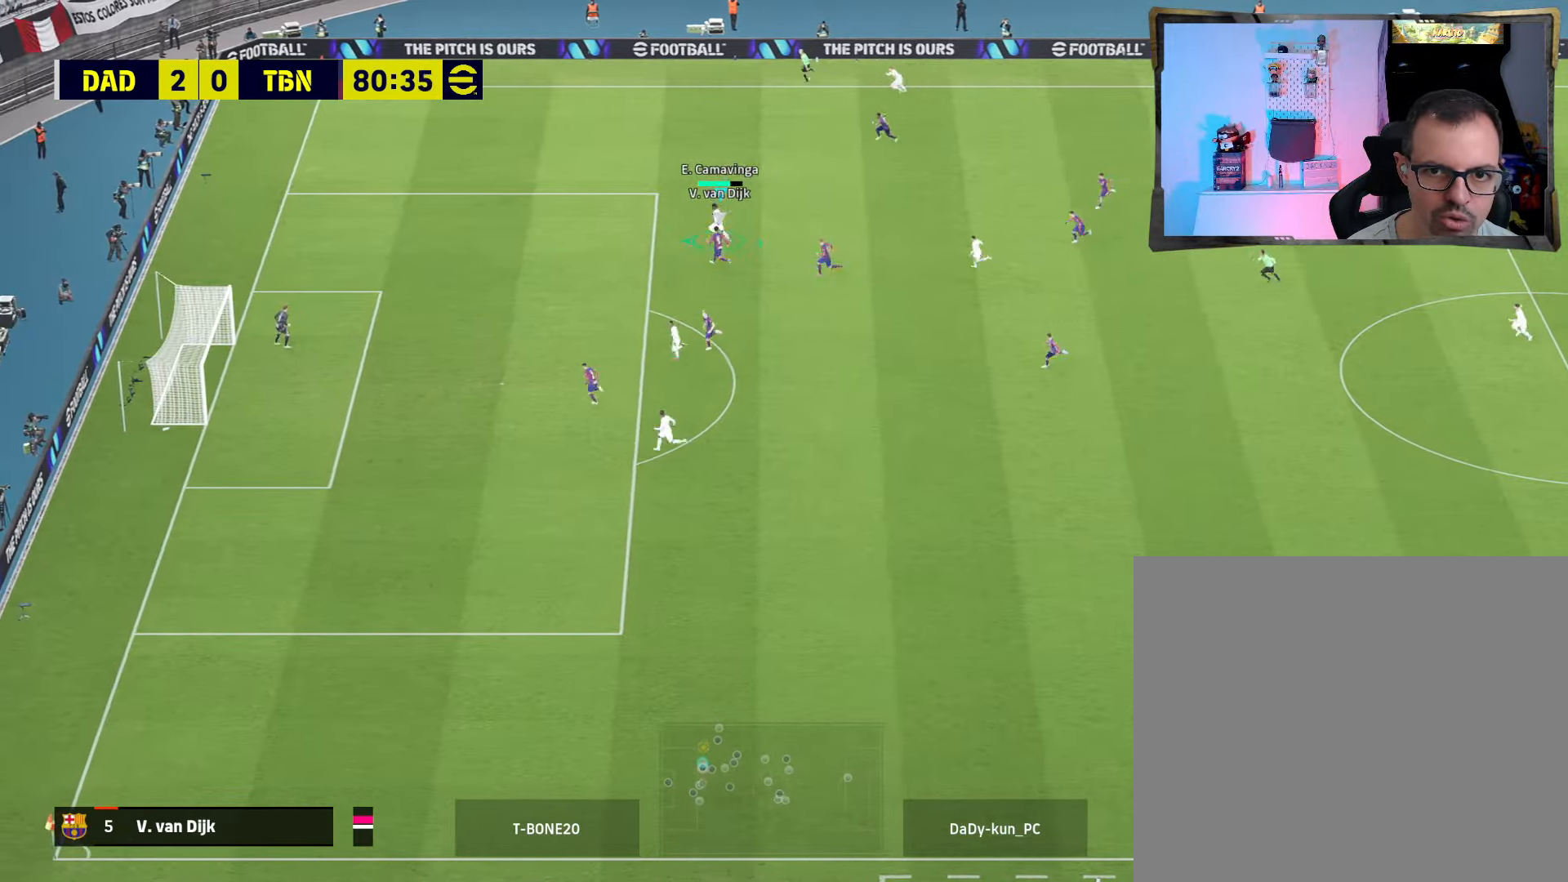
{"buttons": ["R2", "L3"], "left_stick": "left", "right_stick": "center", "events": [[434, "L3", "down"]]}
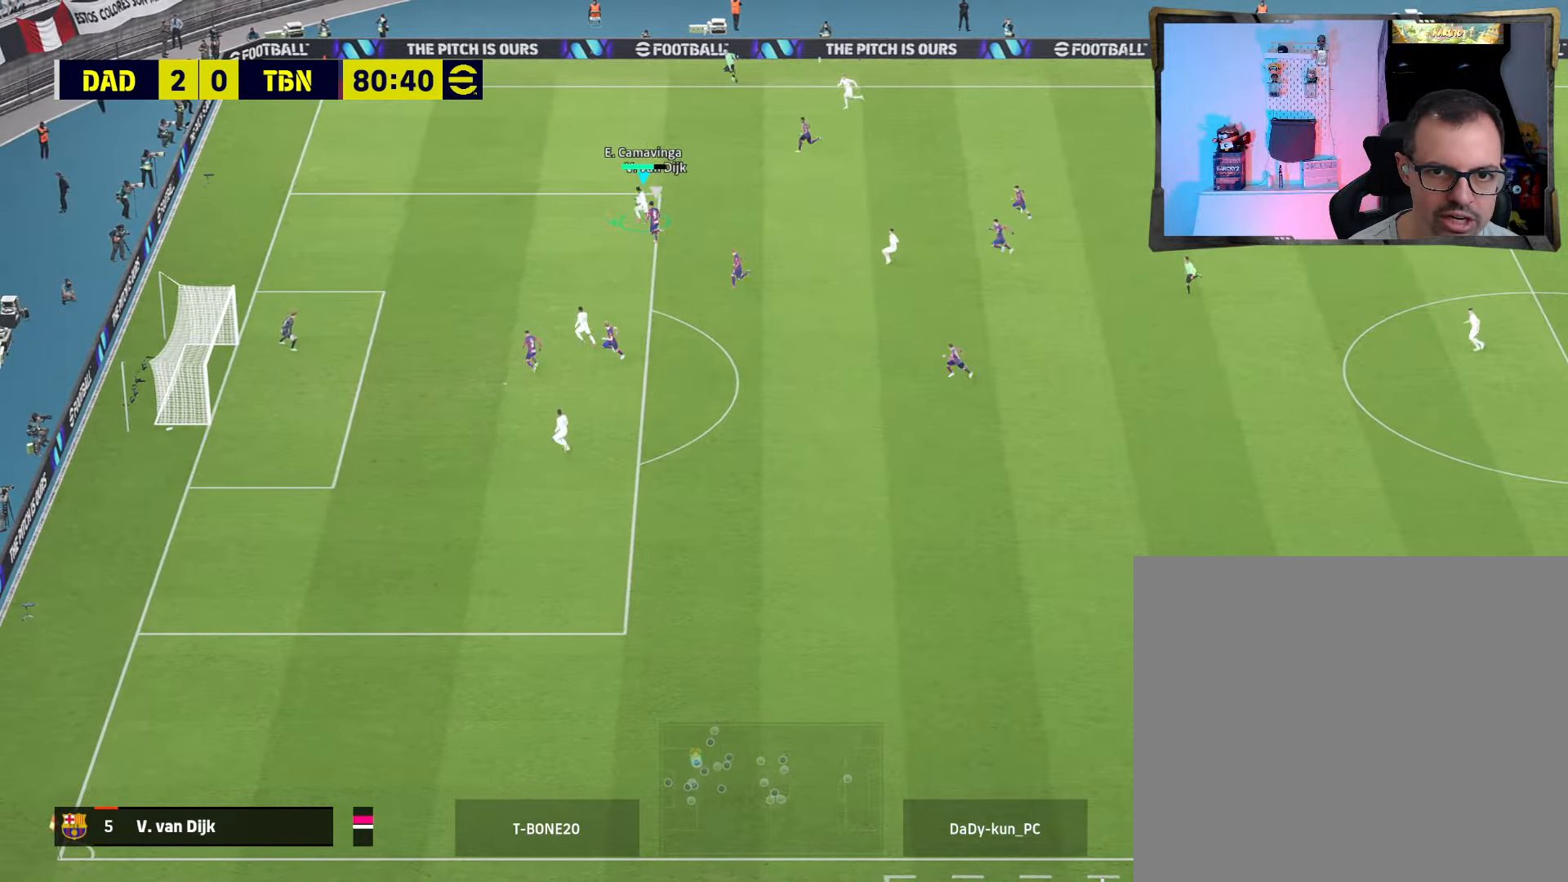
{"buttons": ["R2", "L3"], "left_stick": "down-left", "right_stick": "center", "events": [[466, "left_stick", "down-left"]]}
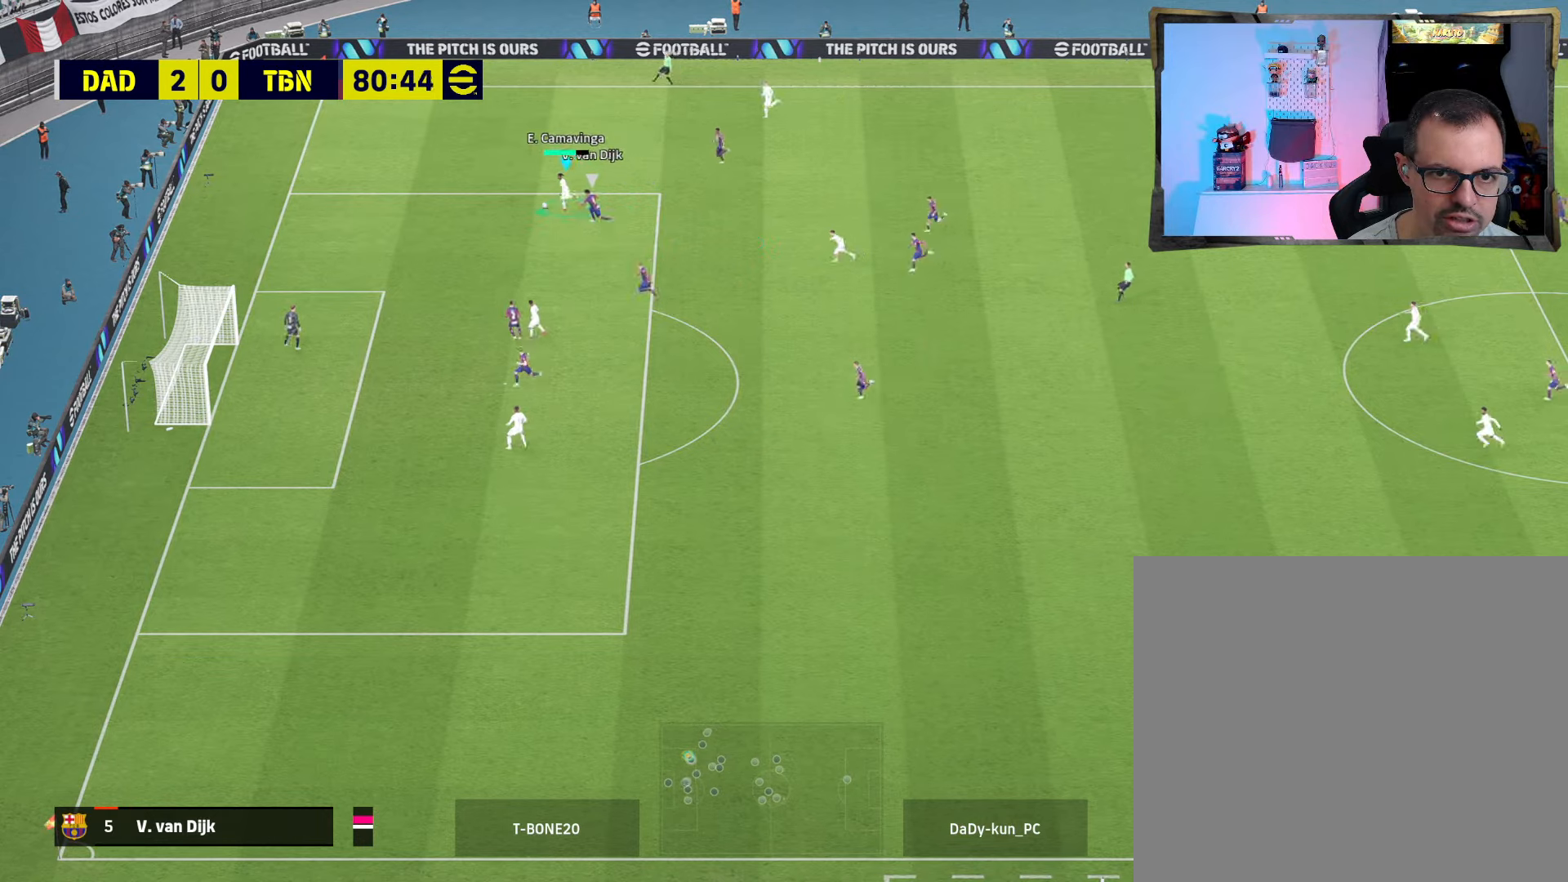
{"buttons": ["L3"], "left_stick": "down-left", "right_stick": "center", "events": [[233, "R2", "up"]]}
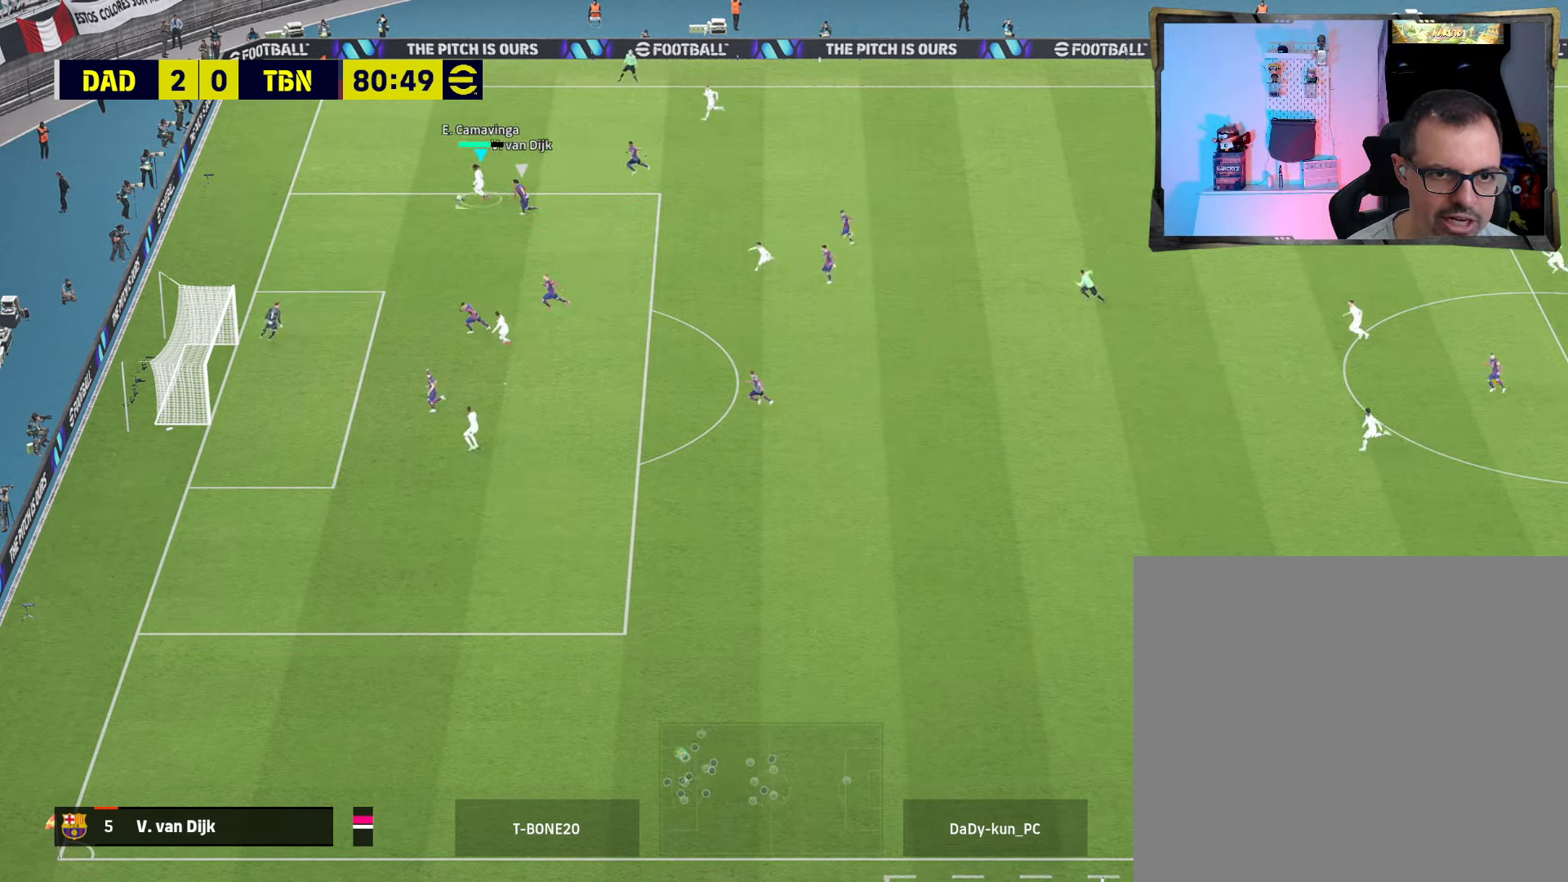
{"buttons": ["L3"], "left_stick": "down-left", "right_stick": "center", "events": [[233, "CIRCLE", "down"], [400, "CIRCLE", "up"]]}
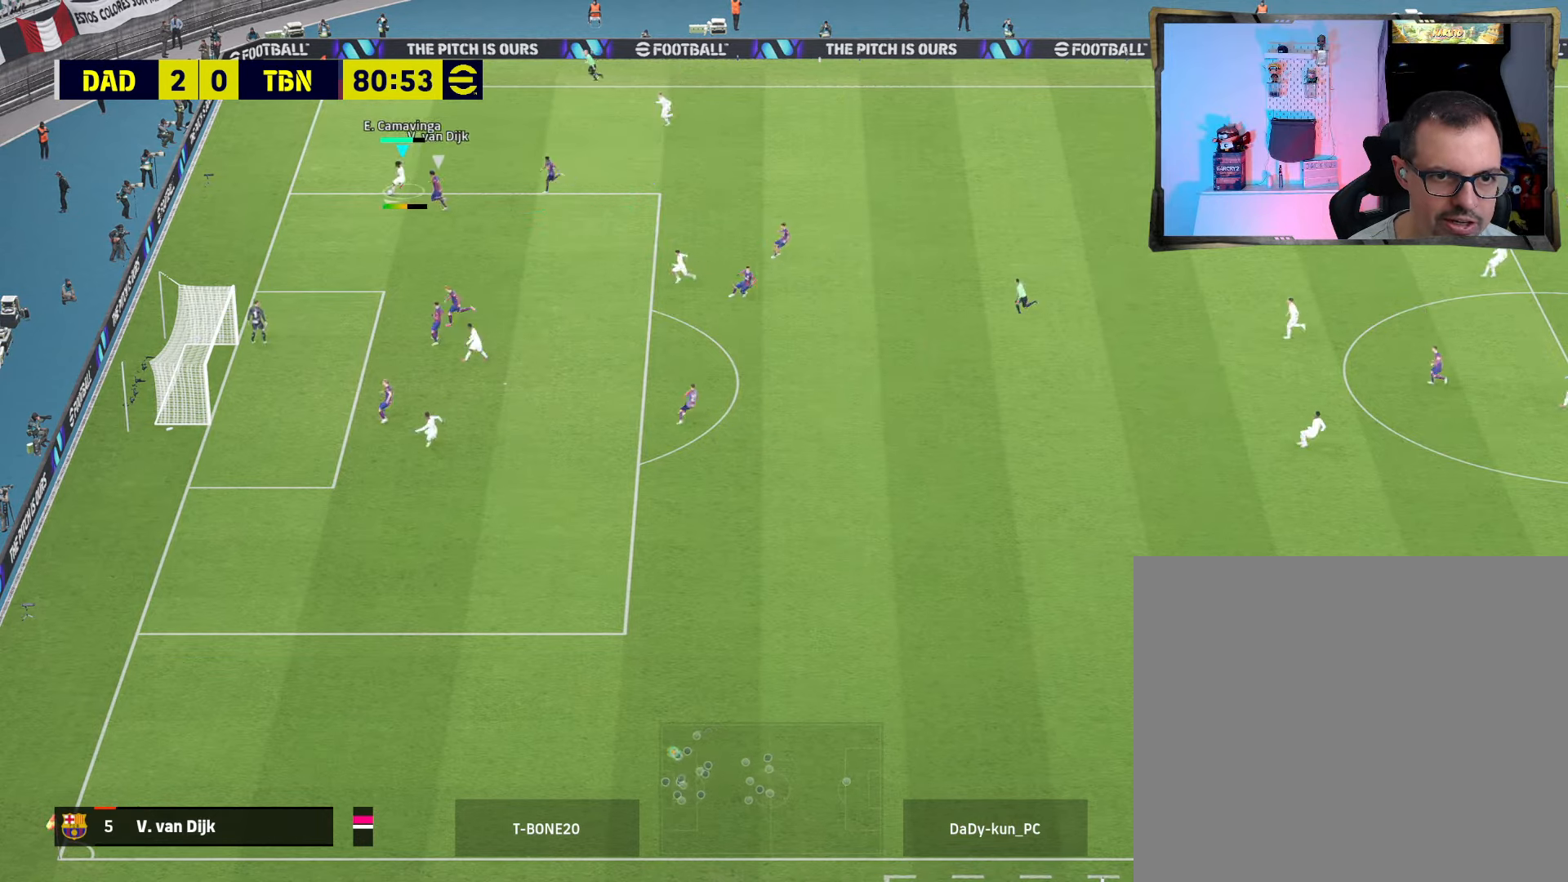
{"buttons": ["L3"], "left_stick": "down-left", "right_stick": "center", "events": []}
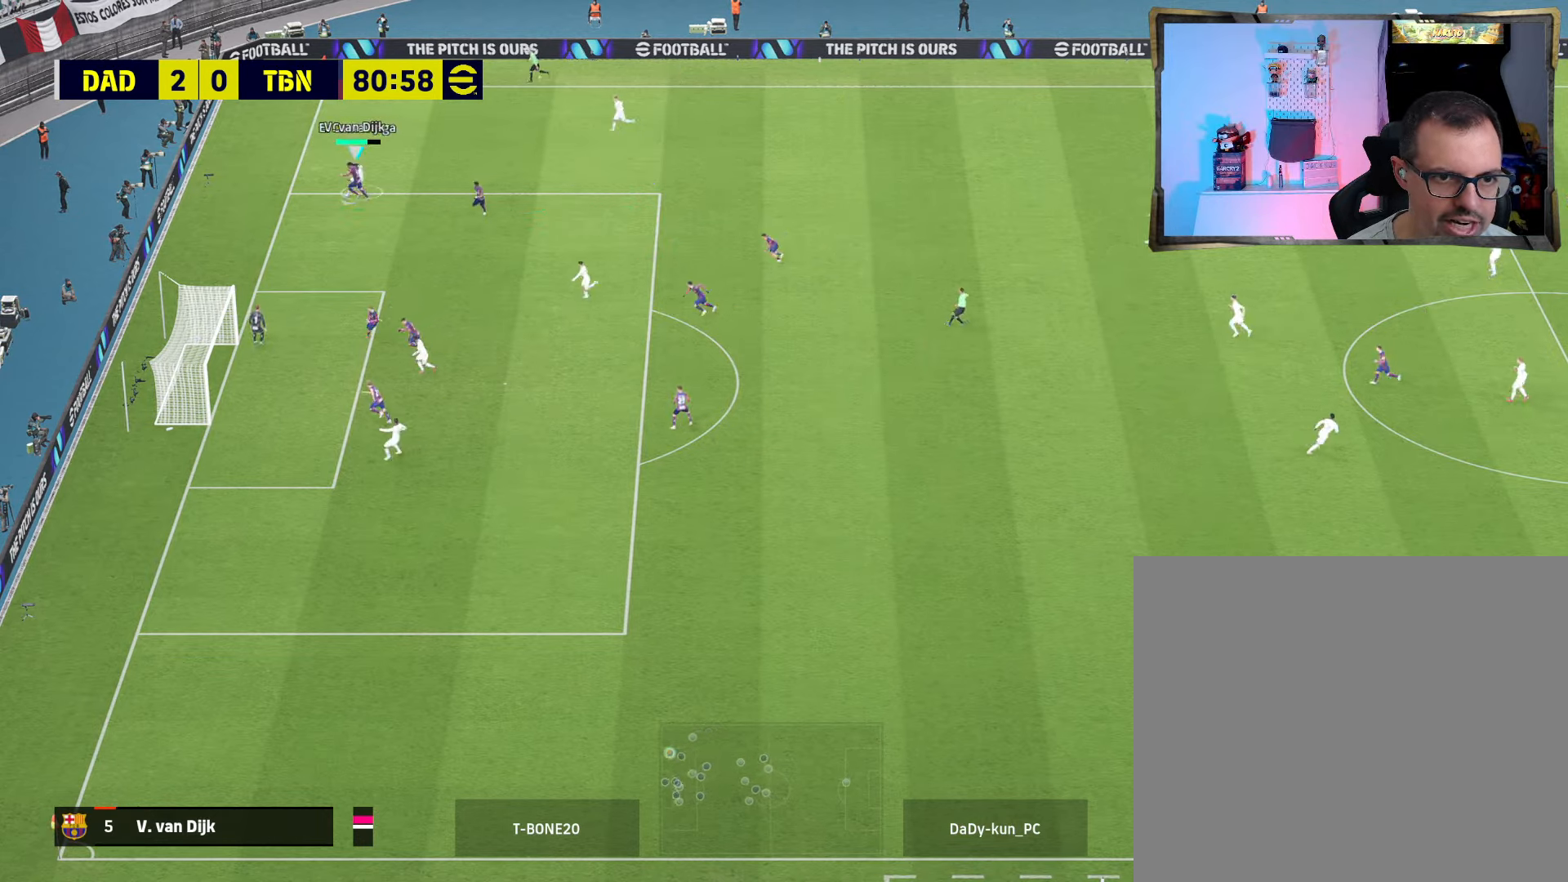
{"buttons": ["L3"], "left_stick": "left", "right_stick": "center", "events": [[33, "left_stick", "left"], [166, "SQUARE", "down"], [300, "SQUARE", "up"]]}
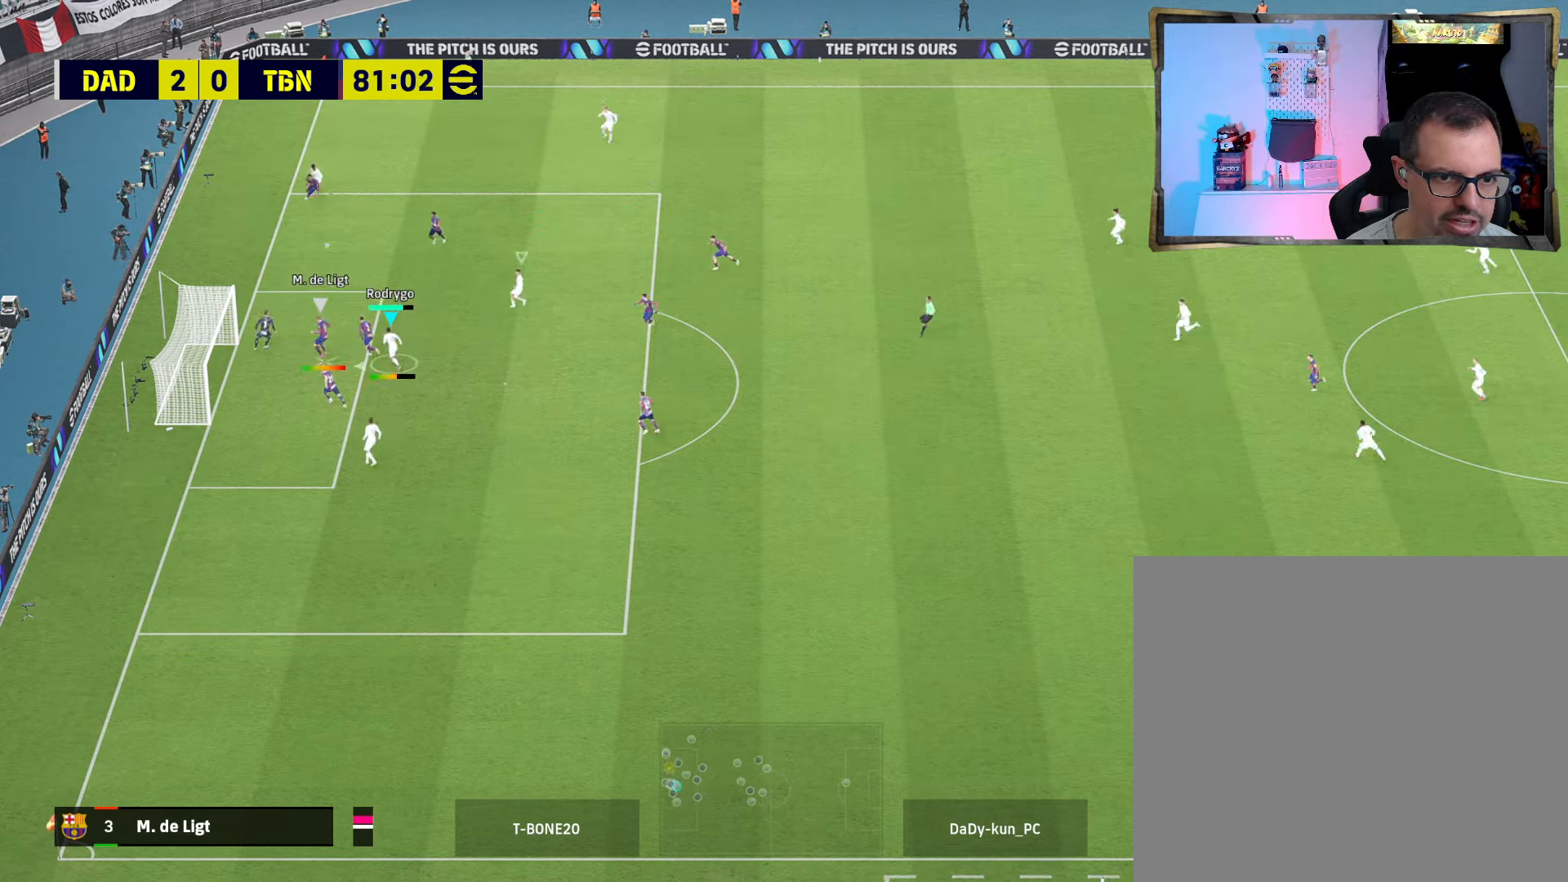
{"buttons": ["L3"], "left_stick": "left", "right_stick": "center", "events": []}
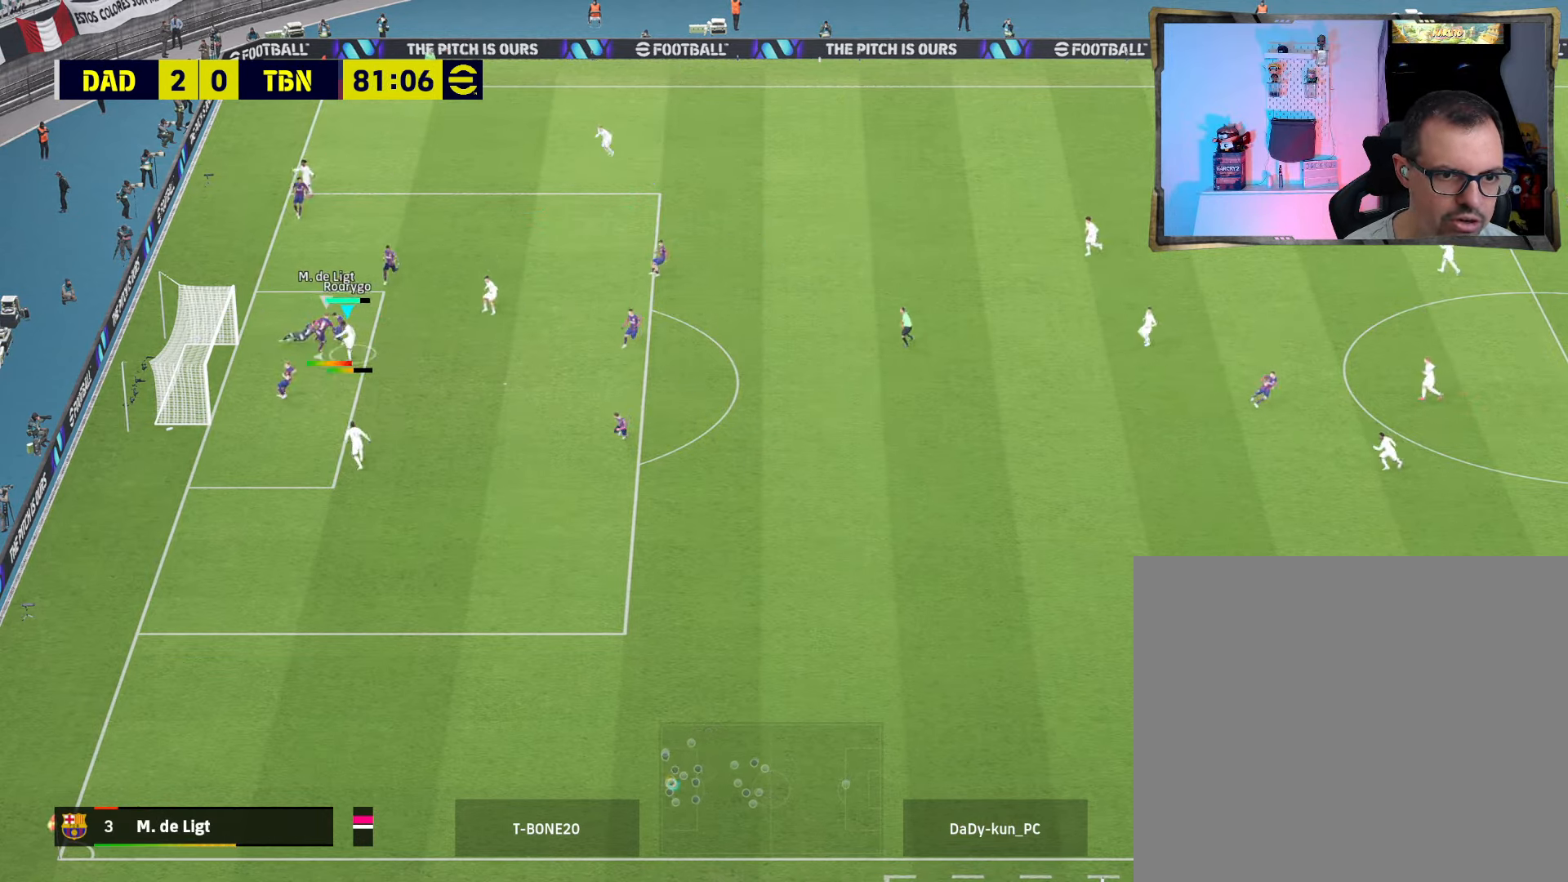
{"buttons": ["R2"], "left_stick": "up-right", "right_stick": "center", "events": [[66, "L3", "up"], [133, "left_stick", "down-left"], [300, "R2", "down"], [400, "left_stick", "up-right"]]}
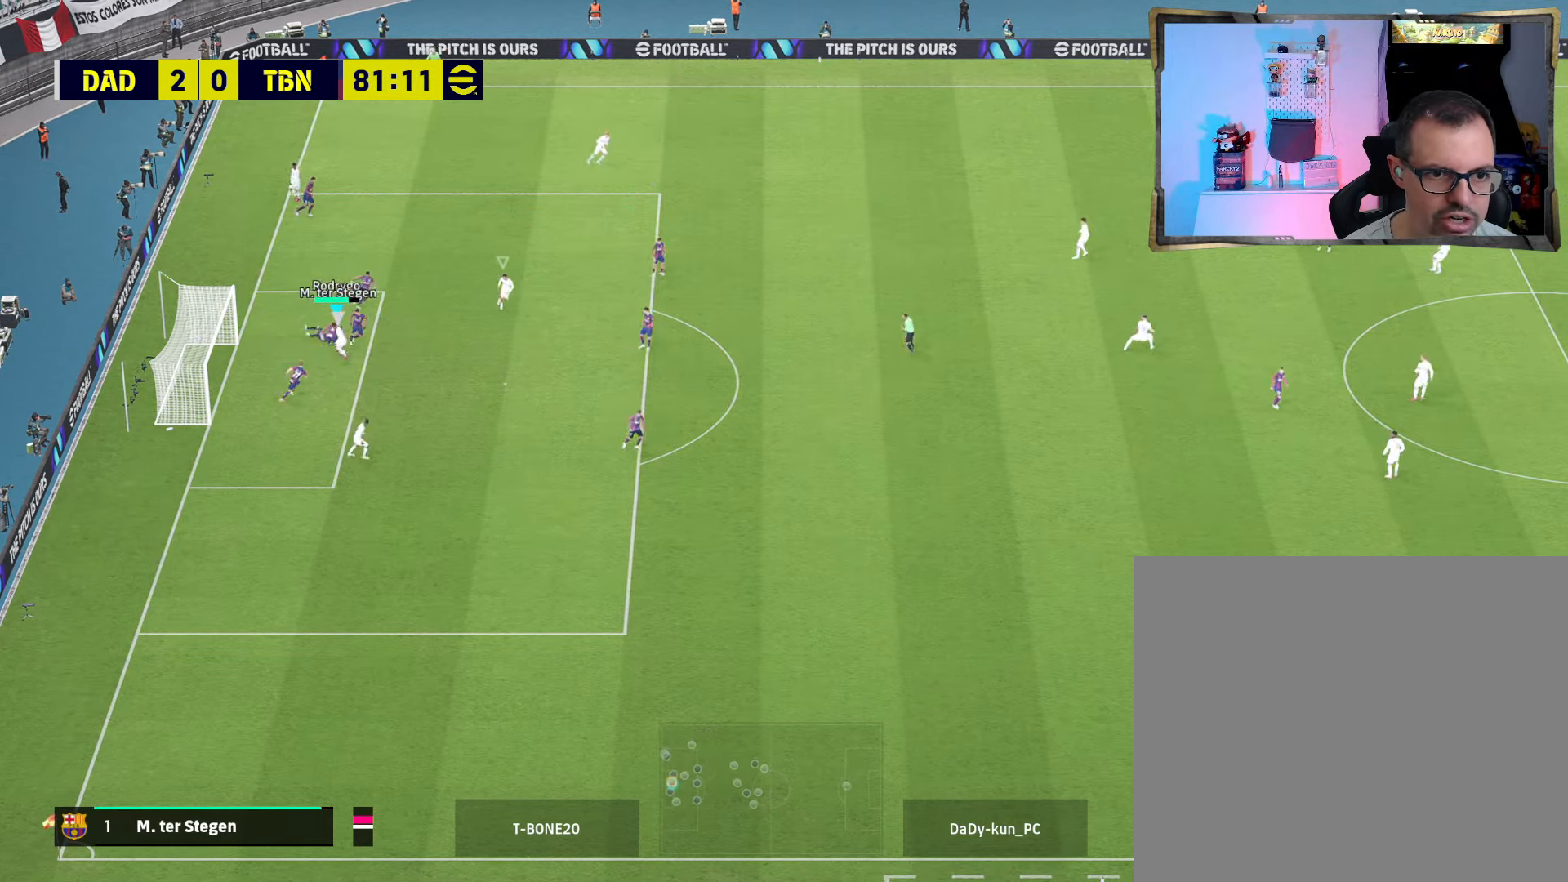
{"buttons": ["R2"], "left_stick": "up-right", "right_stick": "center", "events": [[200, "right_stick", "right"], [266, "right_stick", "center"]]}
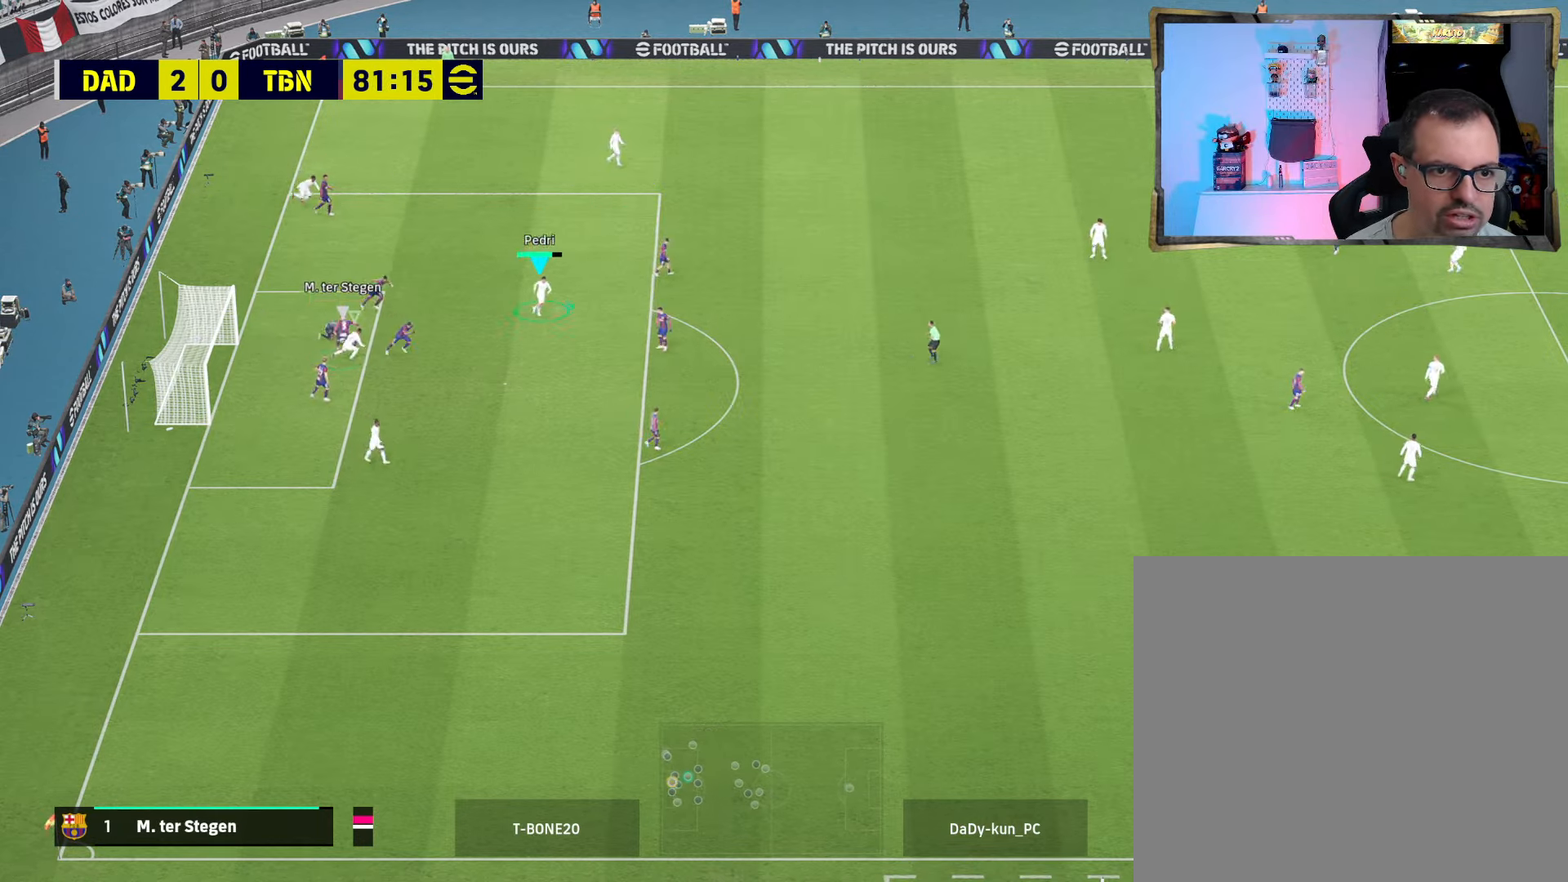
{"buttons": ["CROSS", "R2"], "left_stick": "right", "right_stick": "center", "events": [[333, "CROSS", "down"], [366, "left_stick", "right"]]}
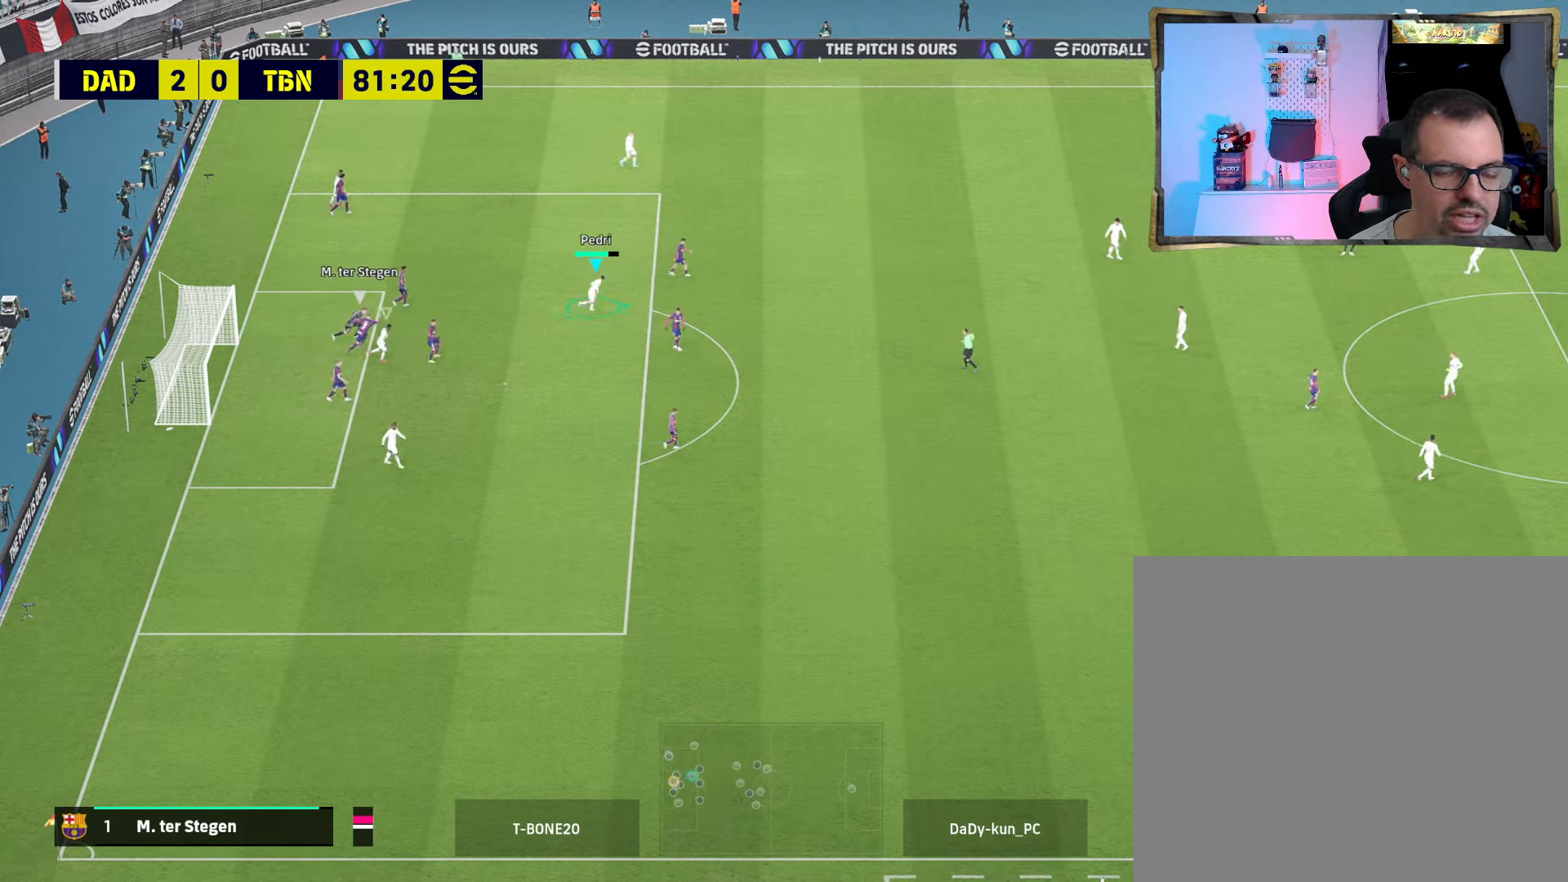
{"buttons": ["CROSS", "R2"], "left_stick": "right", "right_stick": "center", "events": []}
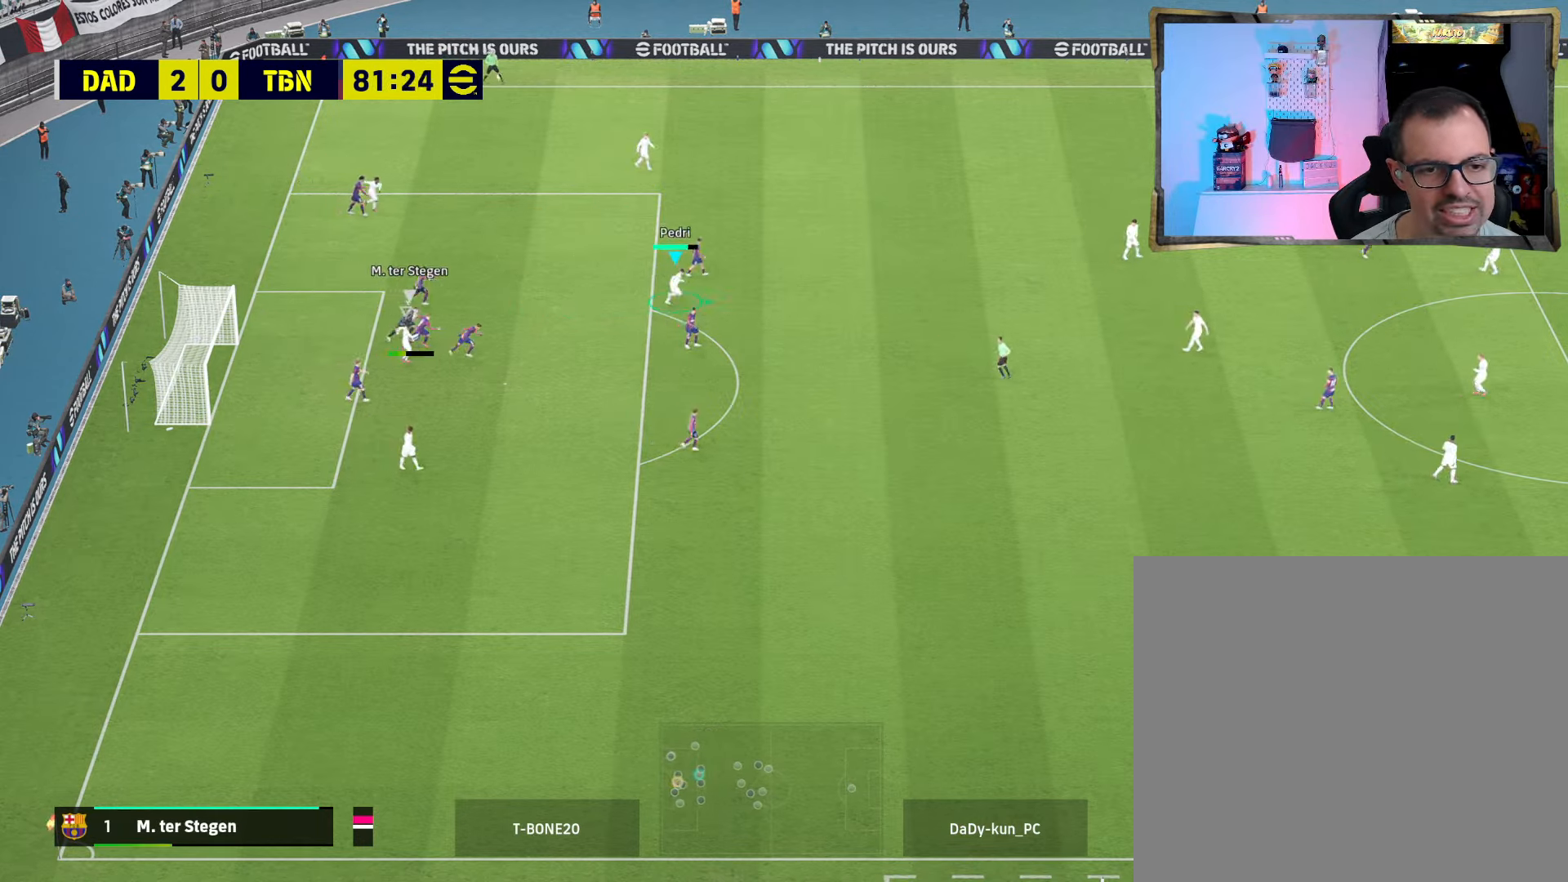
{"buttons": ["CROSS", "R2"], "left_stick": "right", "right_stick": "center", "events": []}
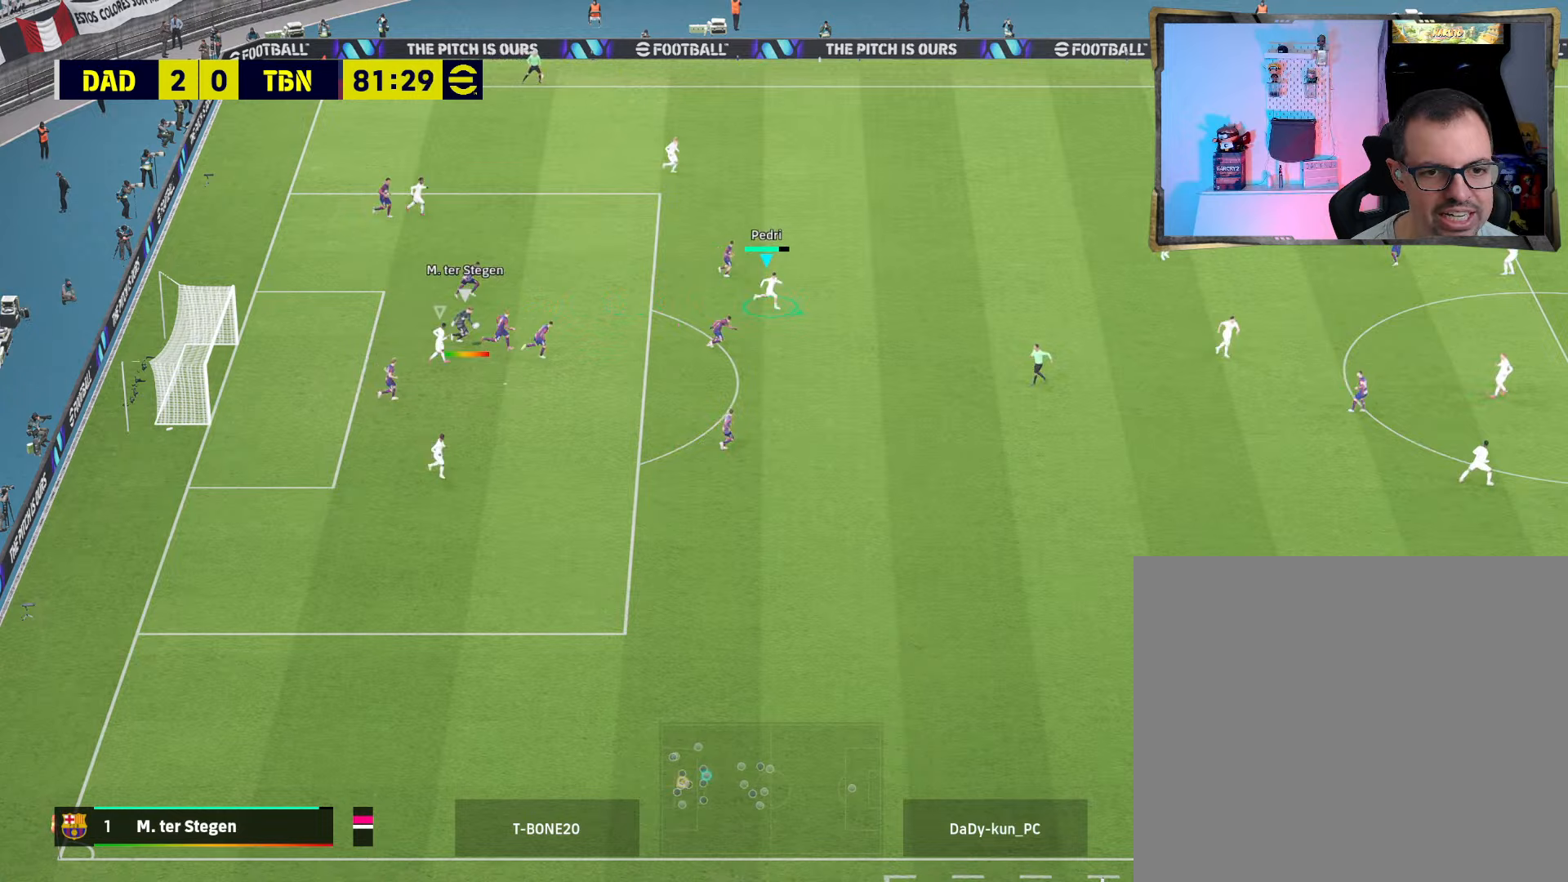
{"buttons": ["CROSS", "R2"], "left_stick": "center", "right_stick": "center", "events": [[433, "left_stick", "center"]]}
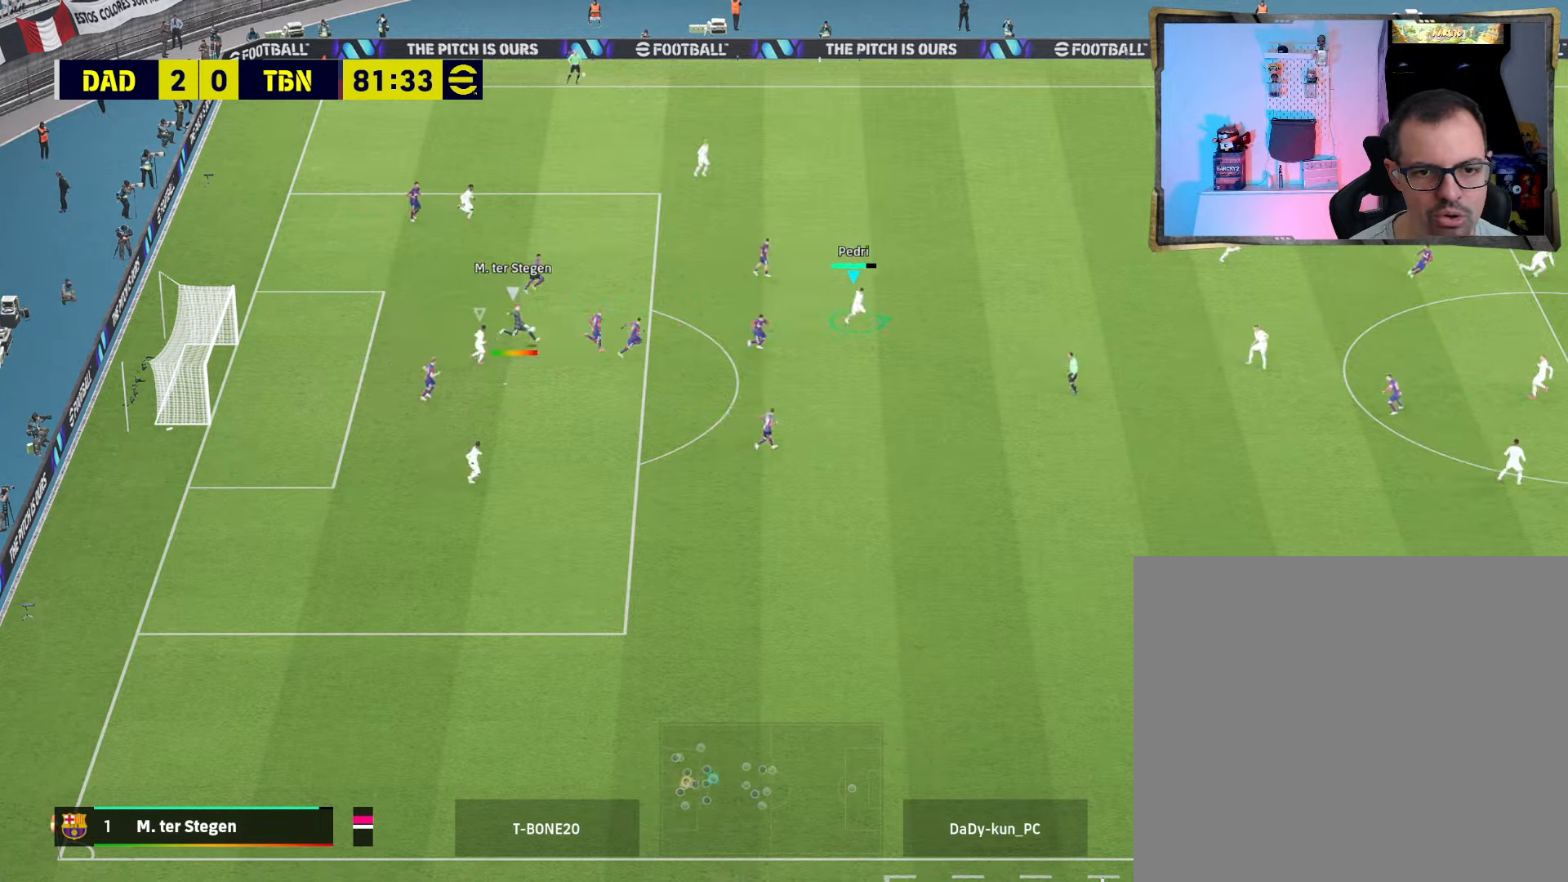
{"buttons": ["CROSS", "R2"], "left_stick": "up-left", "right_stick": "center", "events": [[67, "left_stick", "up-left"], [233, "R1", "down"], [367, "R1", "up"]]}
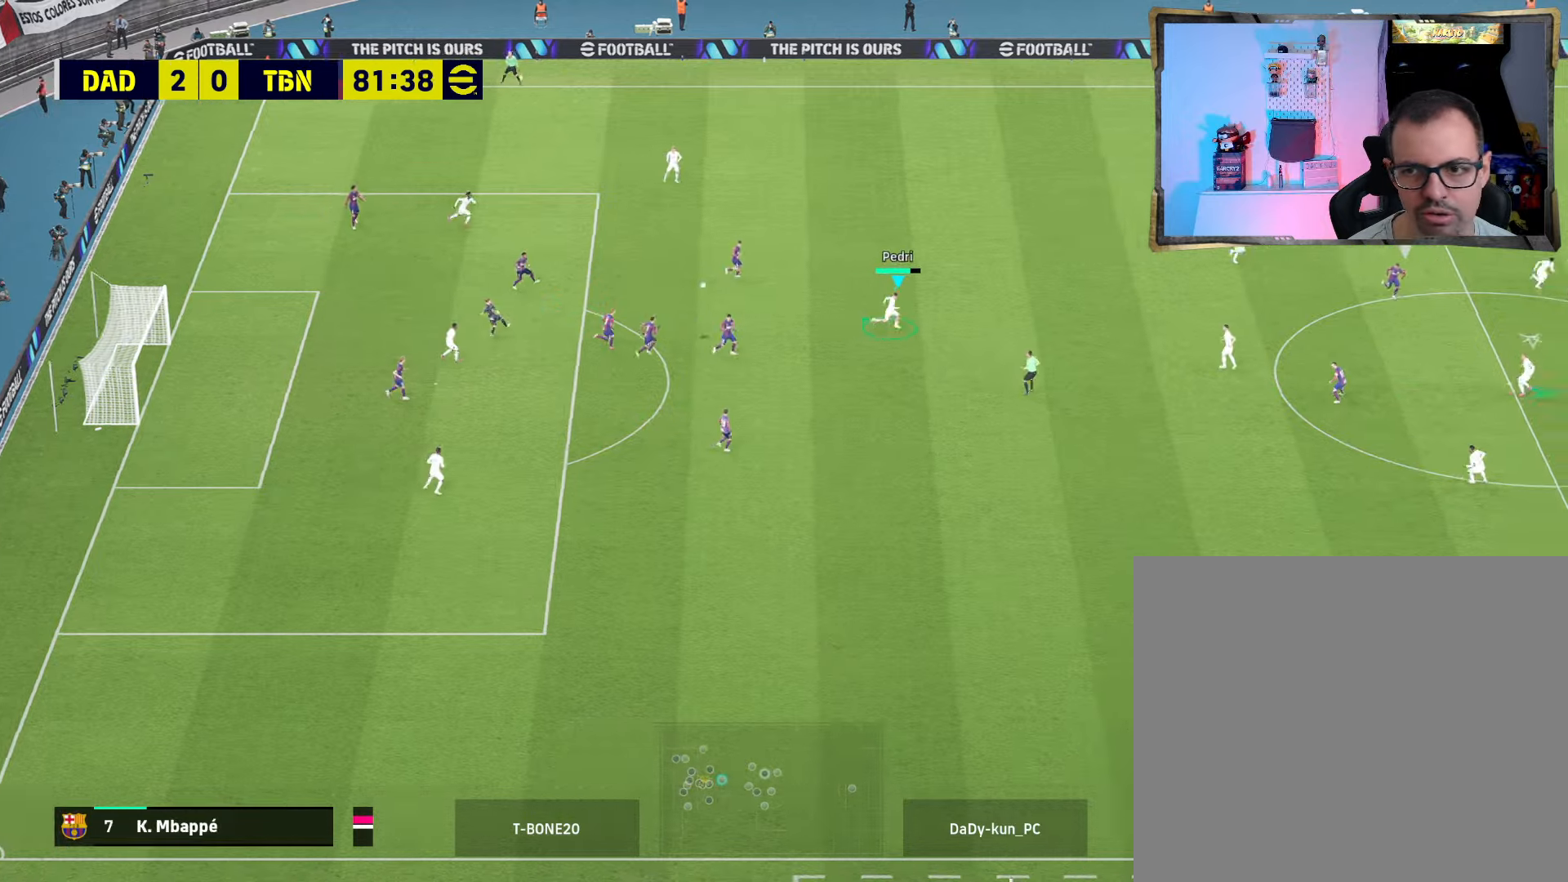
{"buttons": ["CROSS", "R2"], "left_stick": "left", "right_stick": "center", "events": [[200, "left_stick", "left"]]}
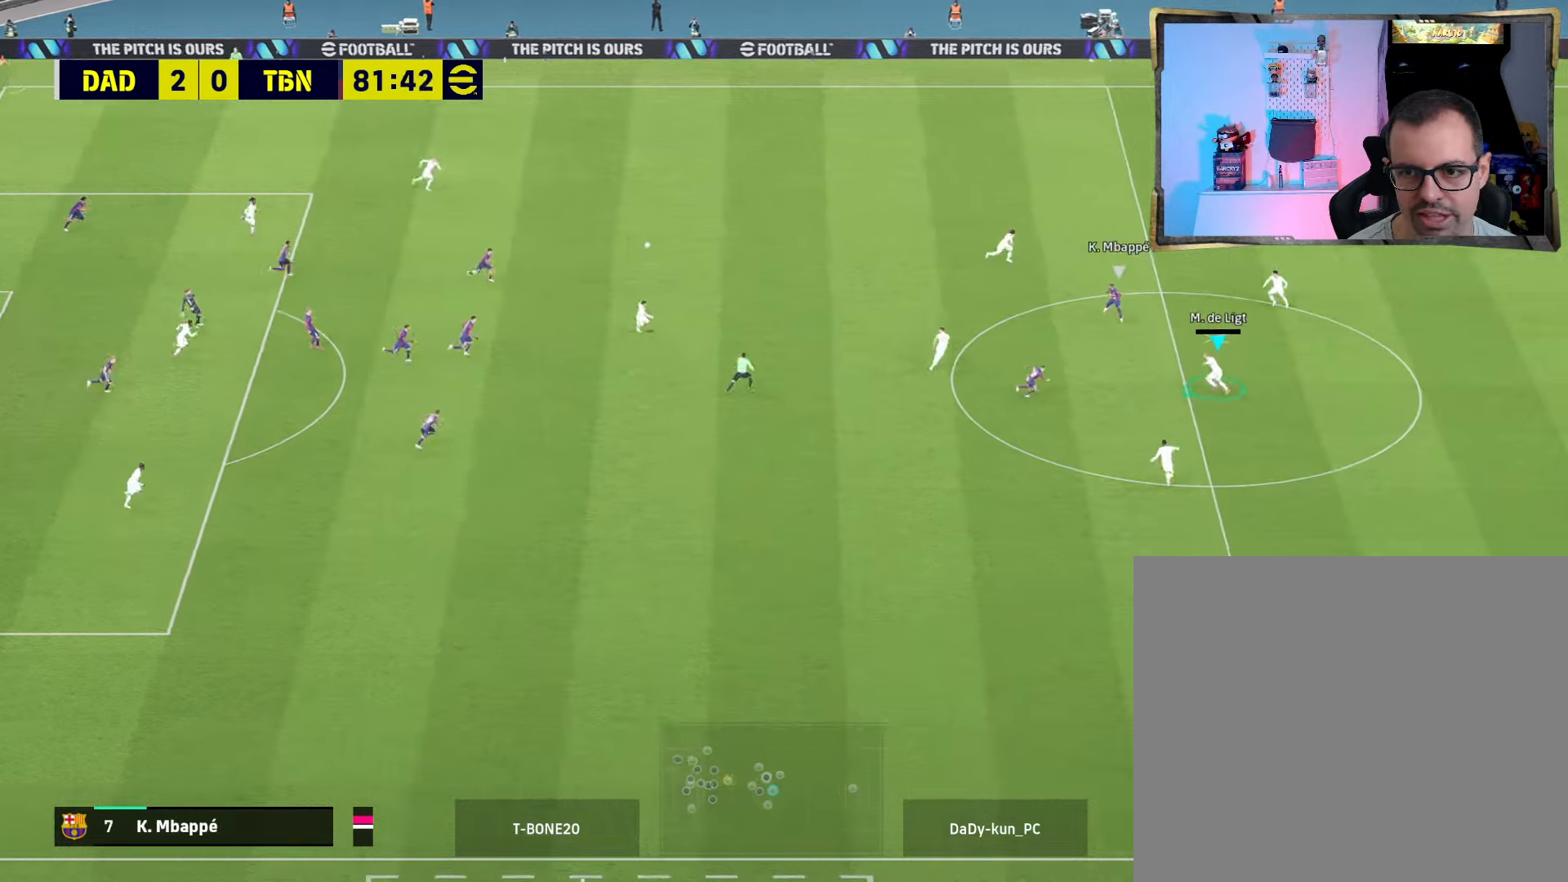
{"buttons": [], "left_stick": "left", "right_stick": "center", "events": [[67, "R2", "up"], [333, "CROSS", "up"], [433, "SQUARE", "down"], [500, "SQUARE", "up"]]}
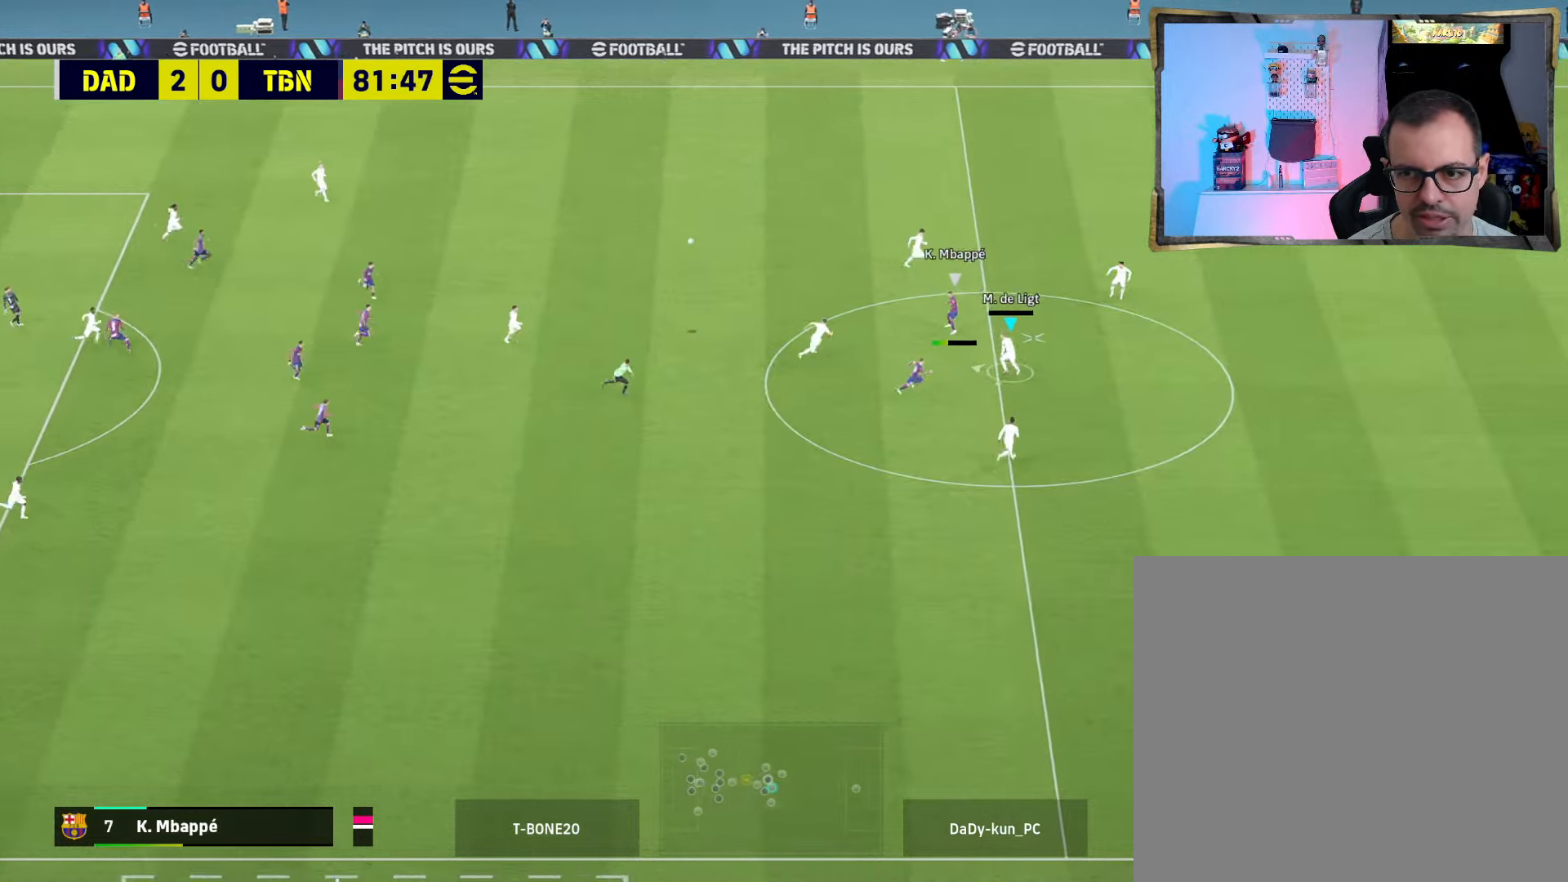
{"buttons": ["R2"], "left_stick": "left", "right_stick": "center", "events": [[67, "SQUARE", "down"], [133, "SQUARE", "up"], [167, "SQUARE", "down"], [233, "SQUARE", "up"], [333, "R2", "down"]]}